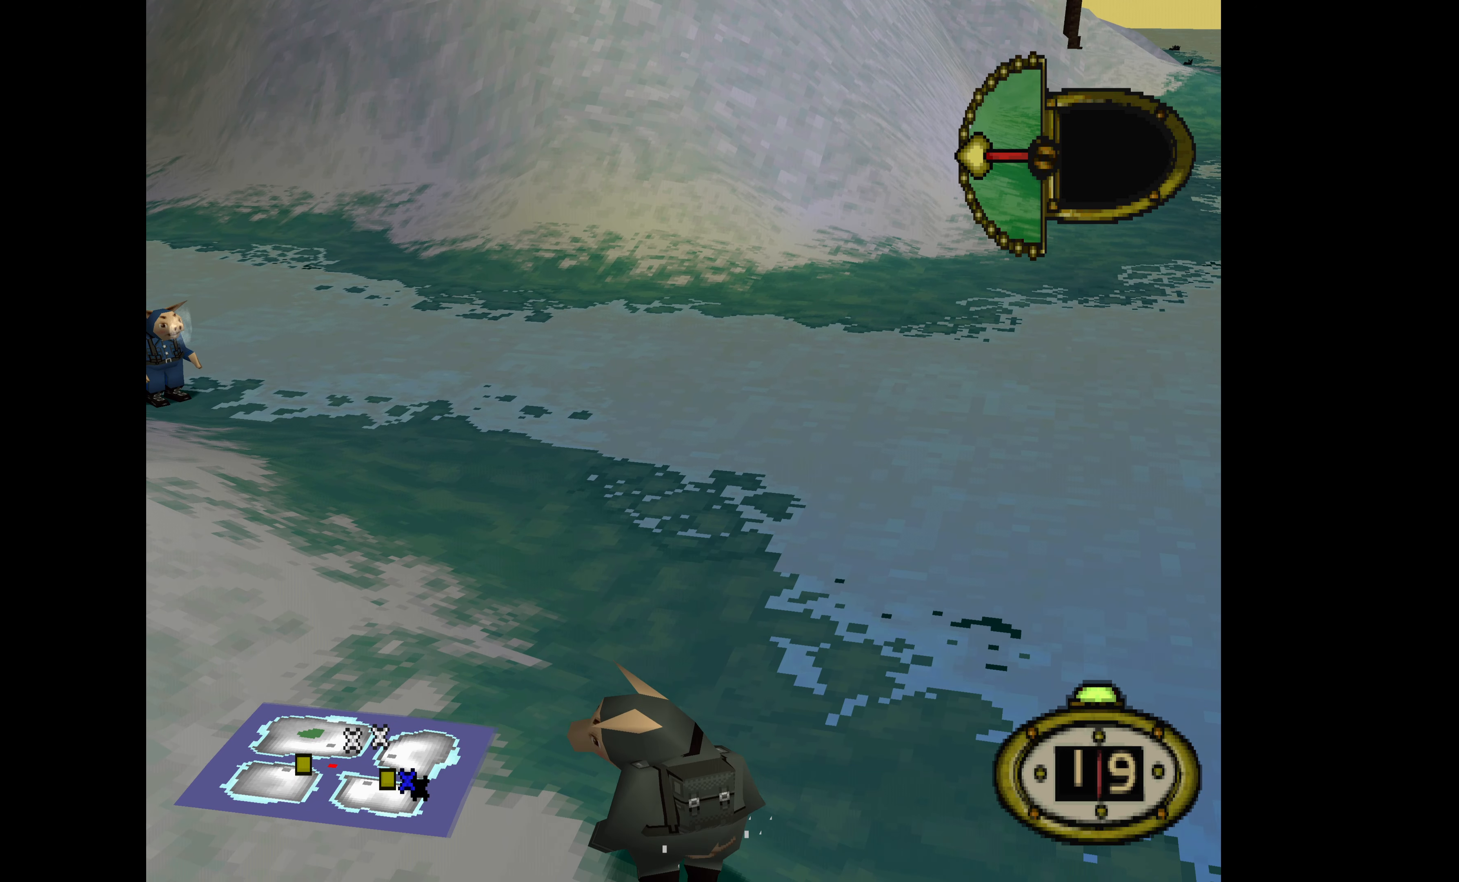
Gameplay with a controller (PlayStation layout); each line is a JSON object with the inputs held at the frame after it. "events" lists button and stick changes between this image and that frame as [ms after this image, input, new state], when the widget could be followed in between. Not read: left_stick right_stick.
{"buttons": [], "events": [[67, "DPAD_UP", "up"], [200, "DPAD_UP", "down"], [334, "DPAD_UP", "up"]]}
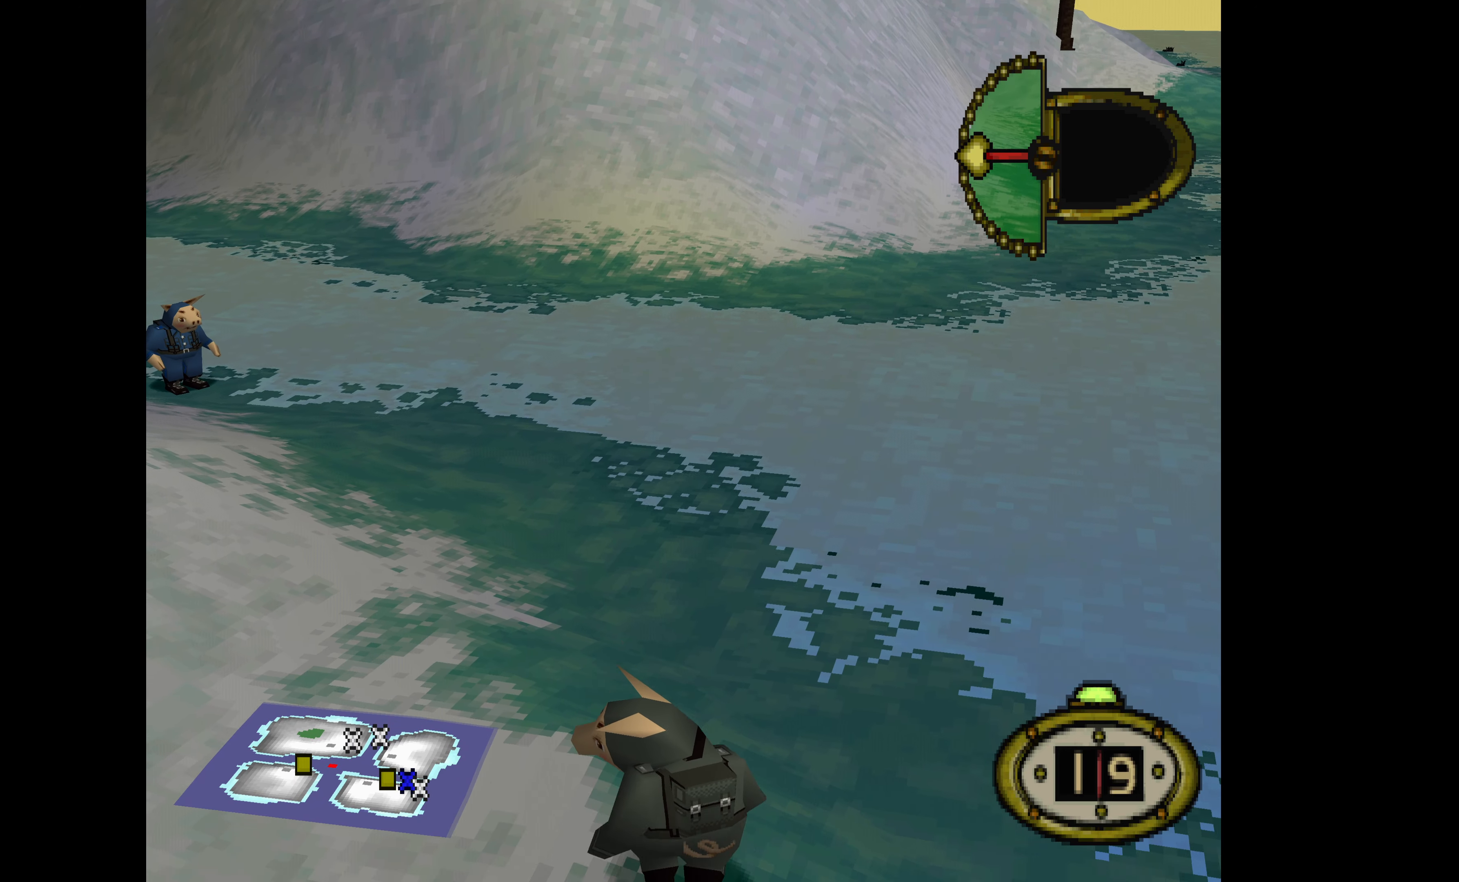
{"buttons": ["START"], "events": [[34, "DPAD_UP", "down"], [167, "DPAD_UP", "up"], [434, "START", "down"]]}
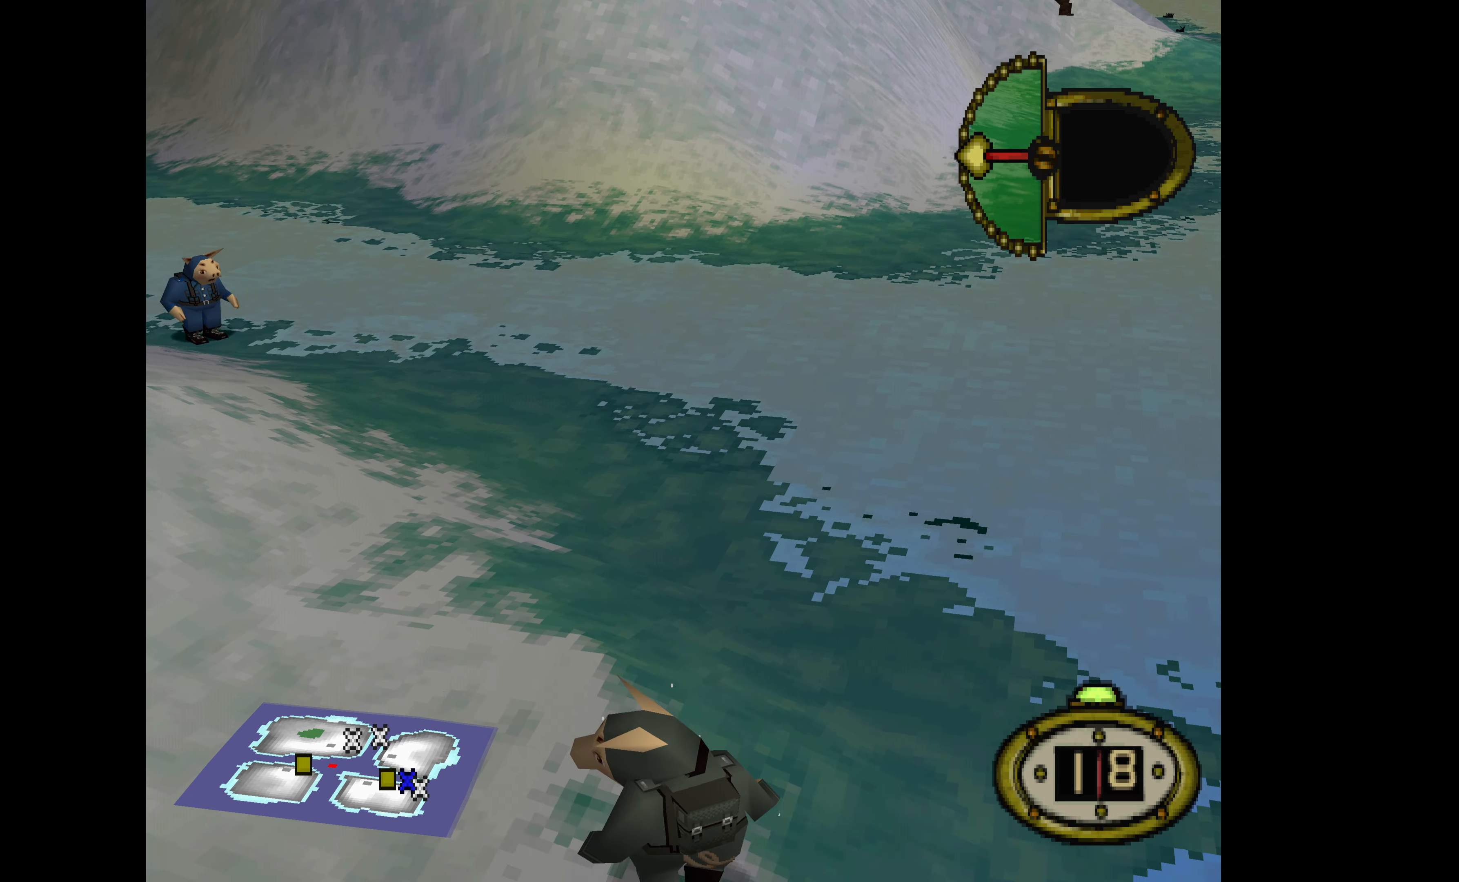
{"buttons": [], "events": [[134, "START", "up"]]}
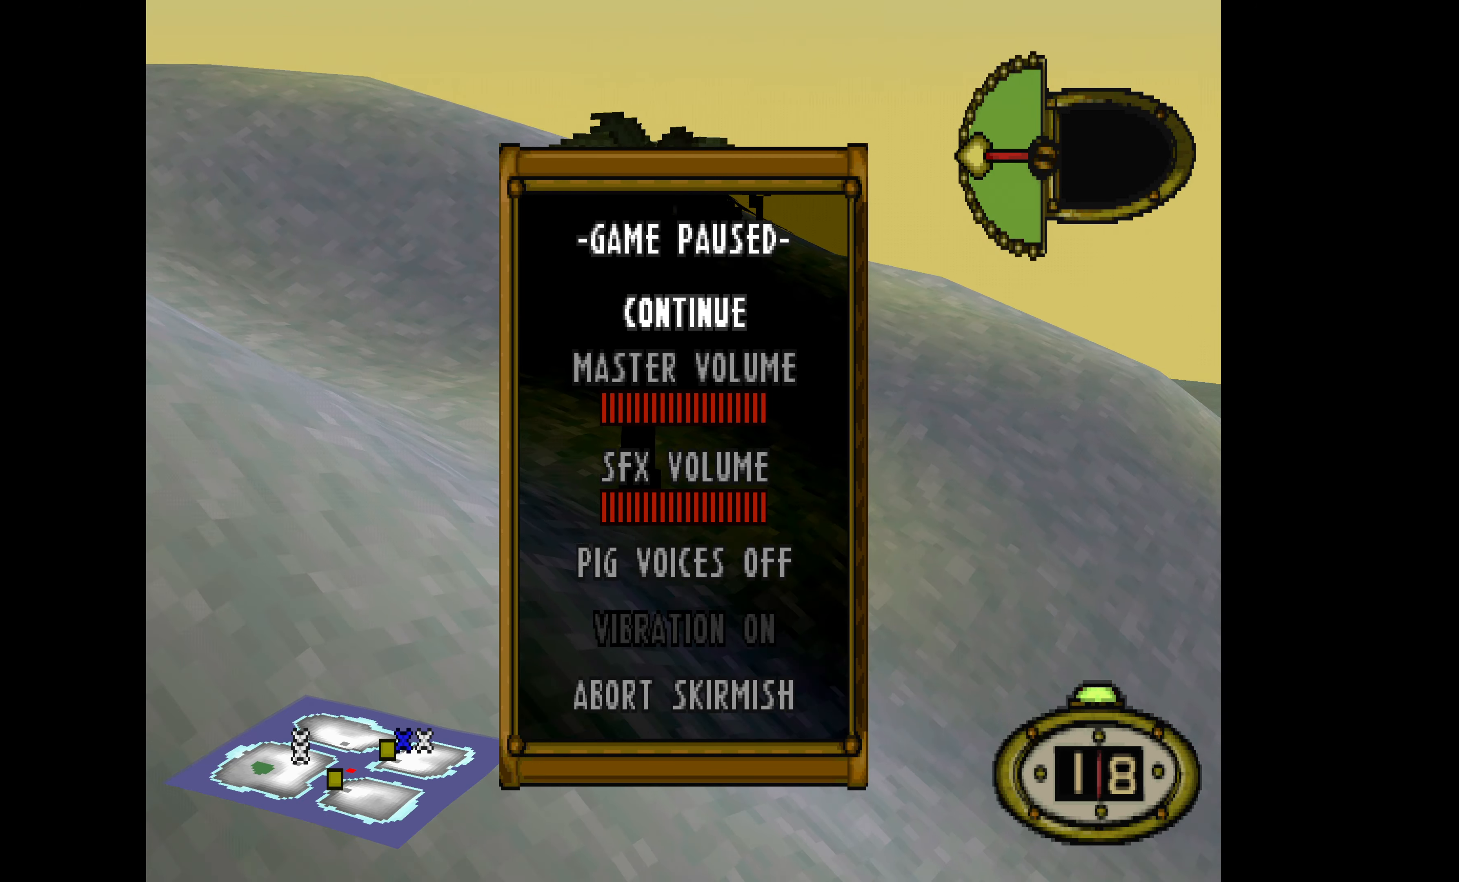
{"buttons": [], "events": []}
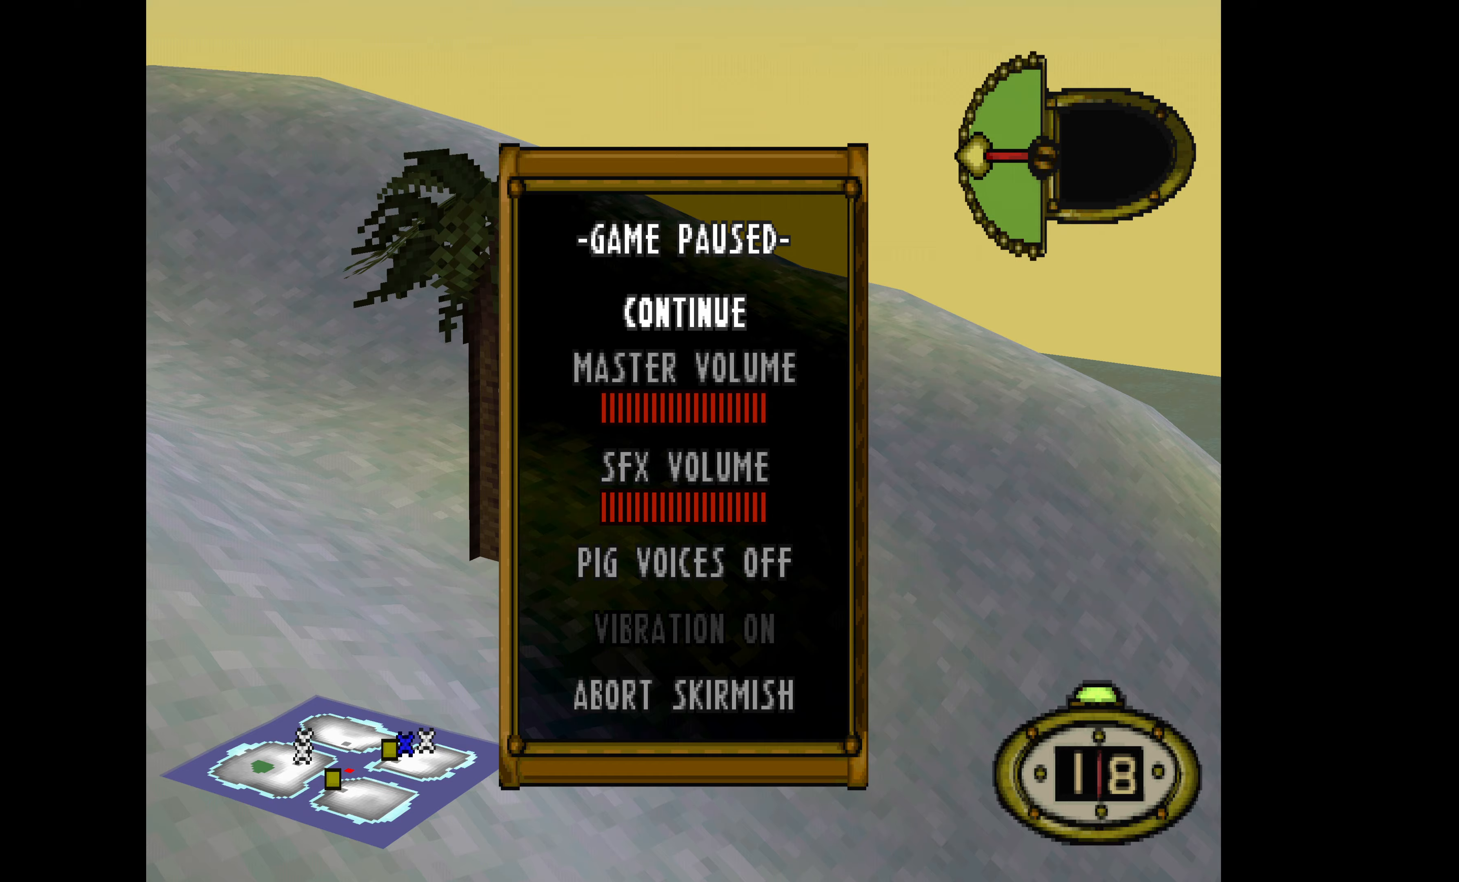
{"buttons": [], "events": []}
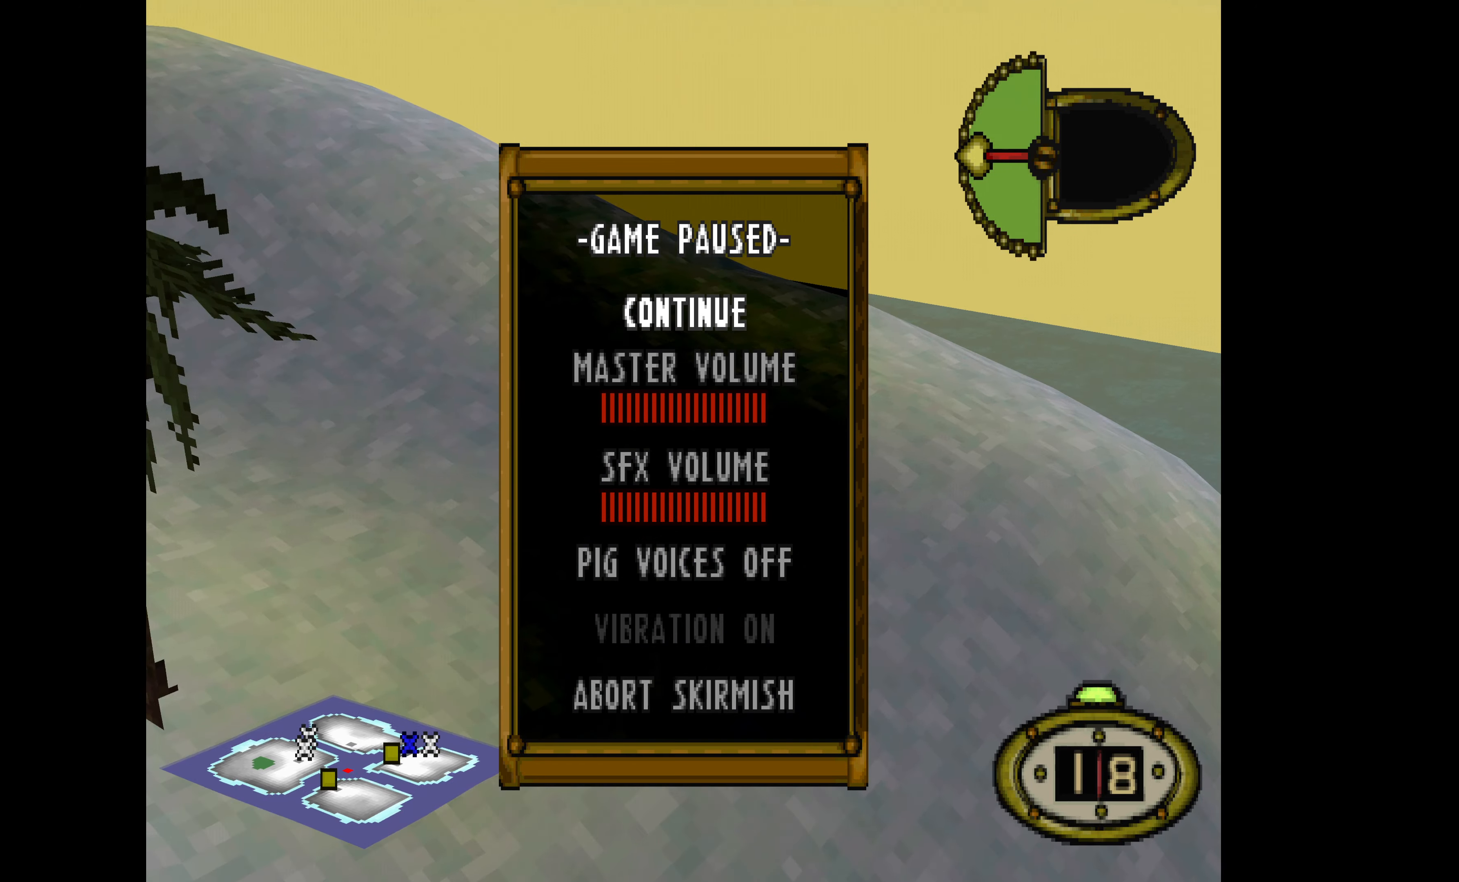
{"buttons": [], "events": []}
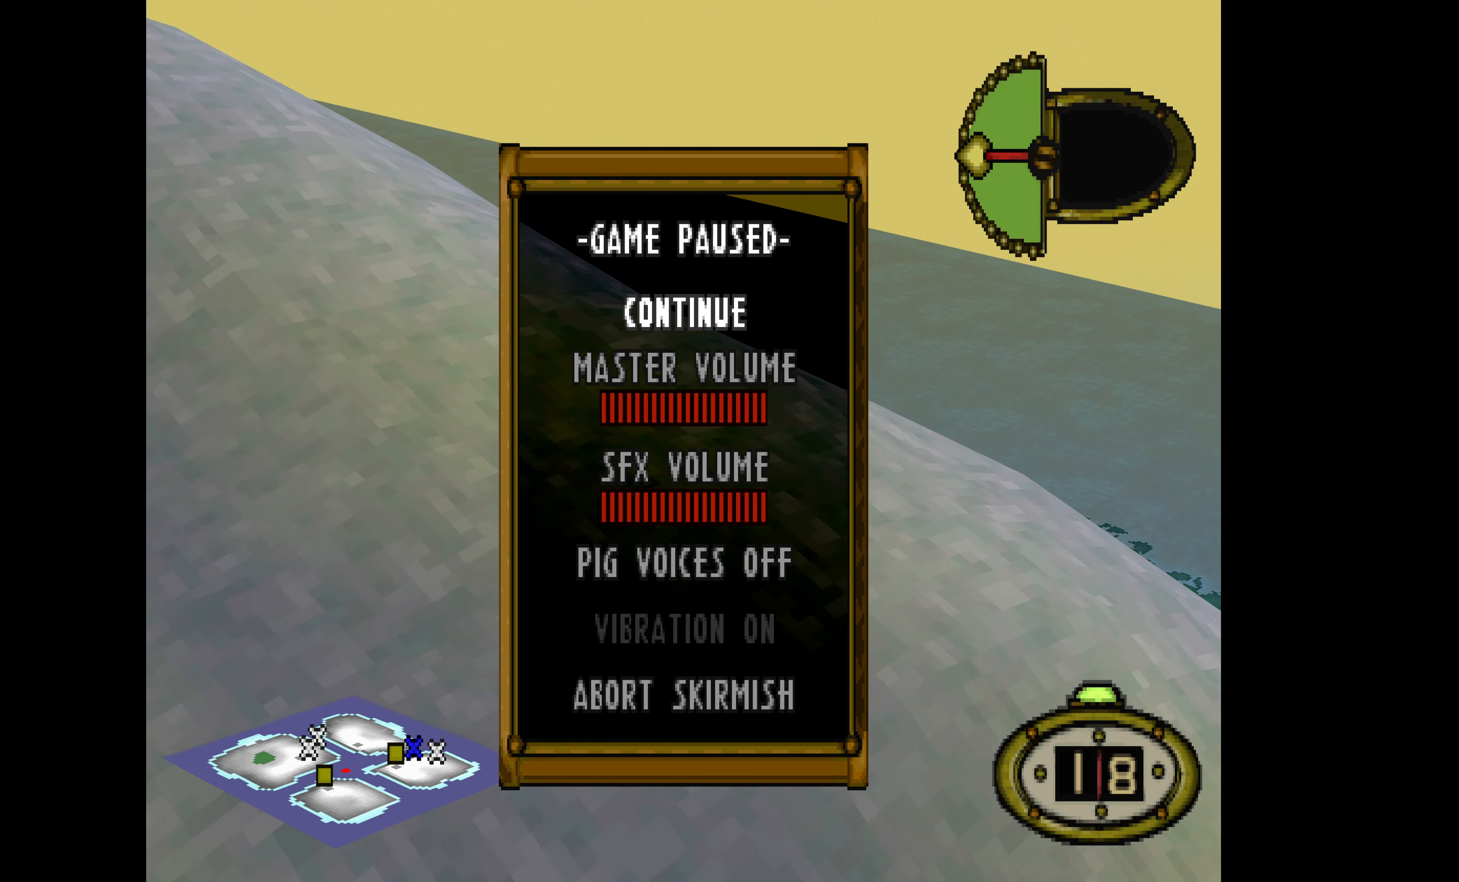
{"buttons": [], "events": []}
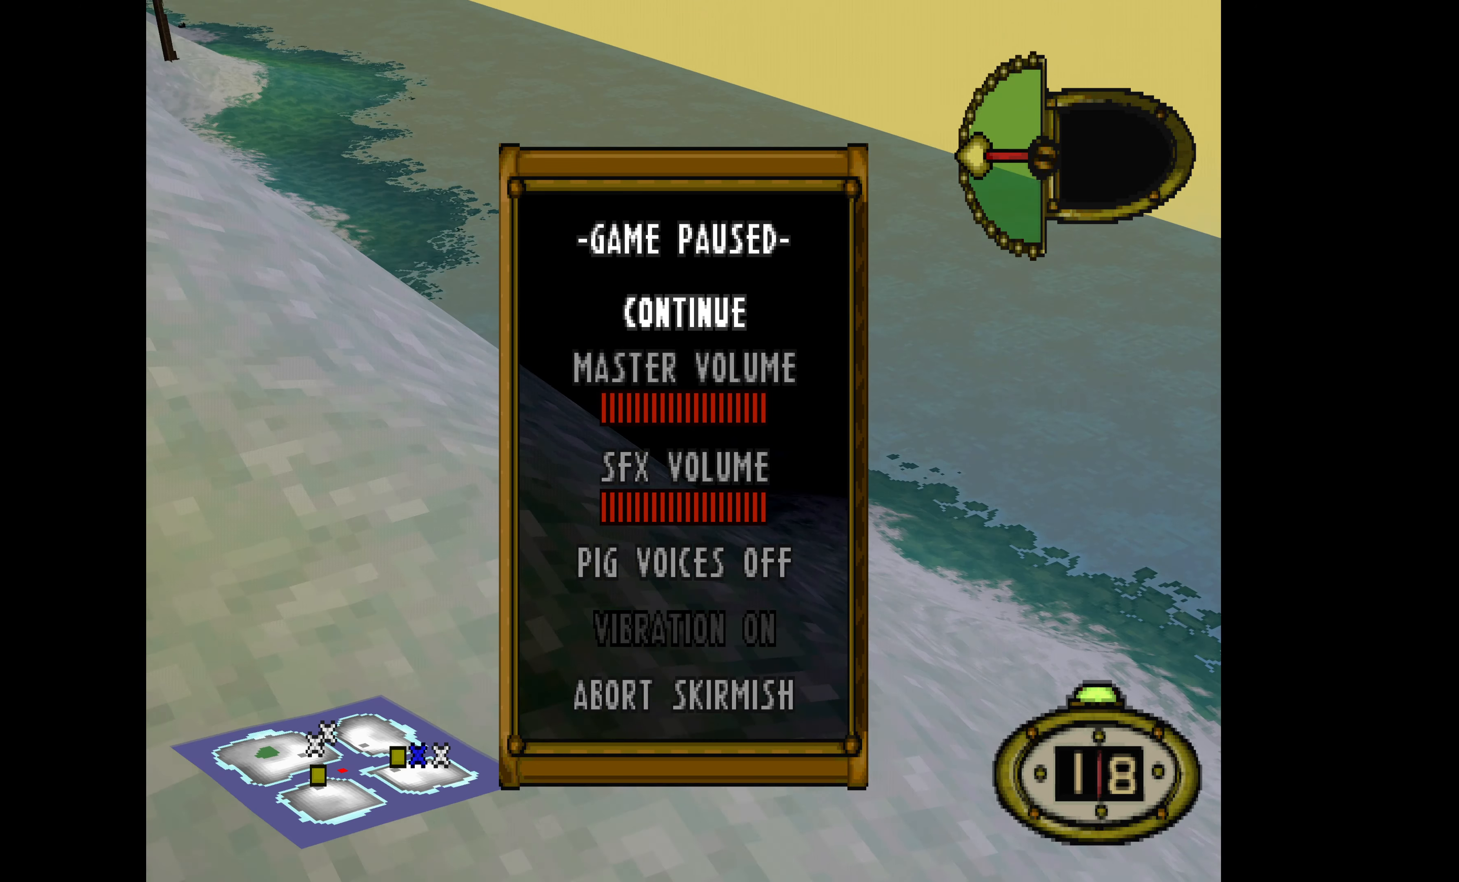
{"buttons": [], "events": []}
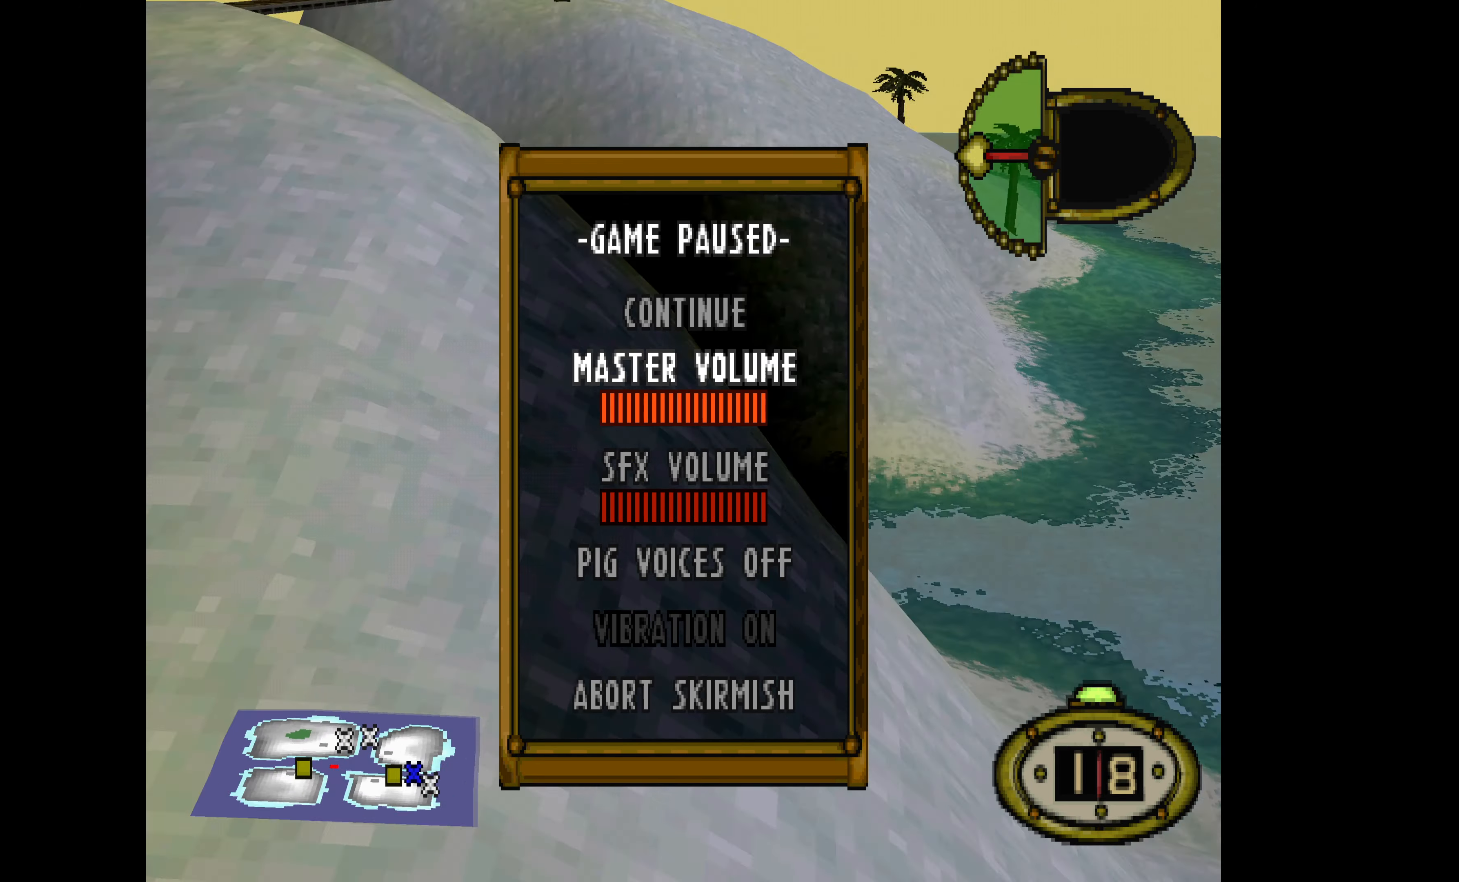
{"buttons": [], "events": [[300, "START", "down"], [433, "START", "up"]]}
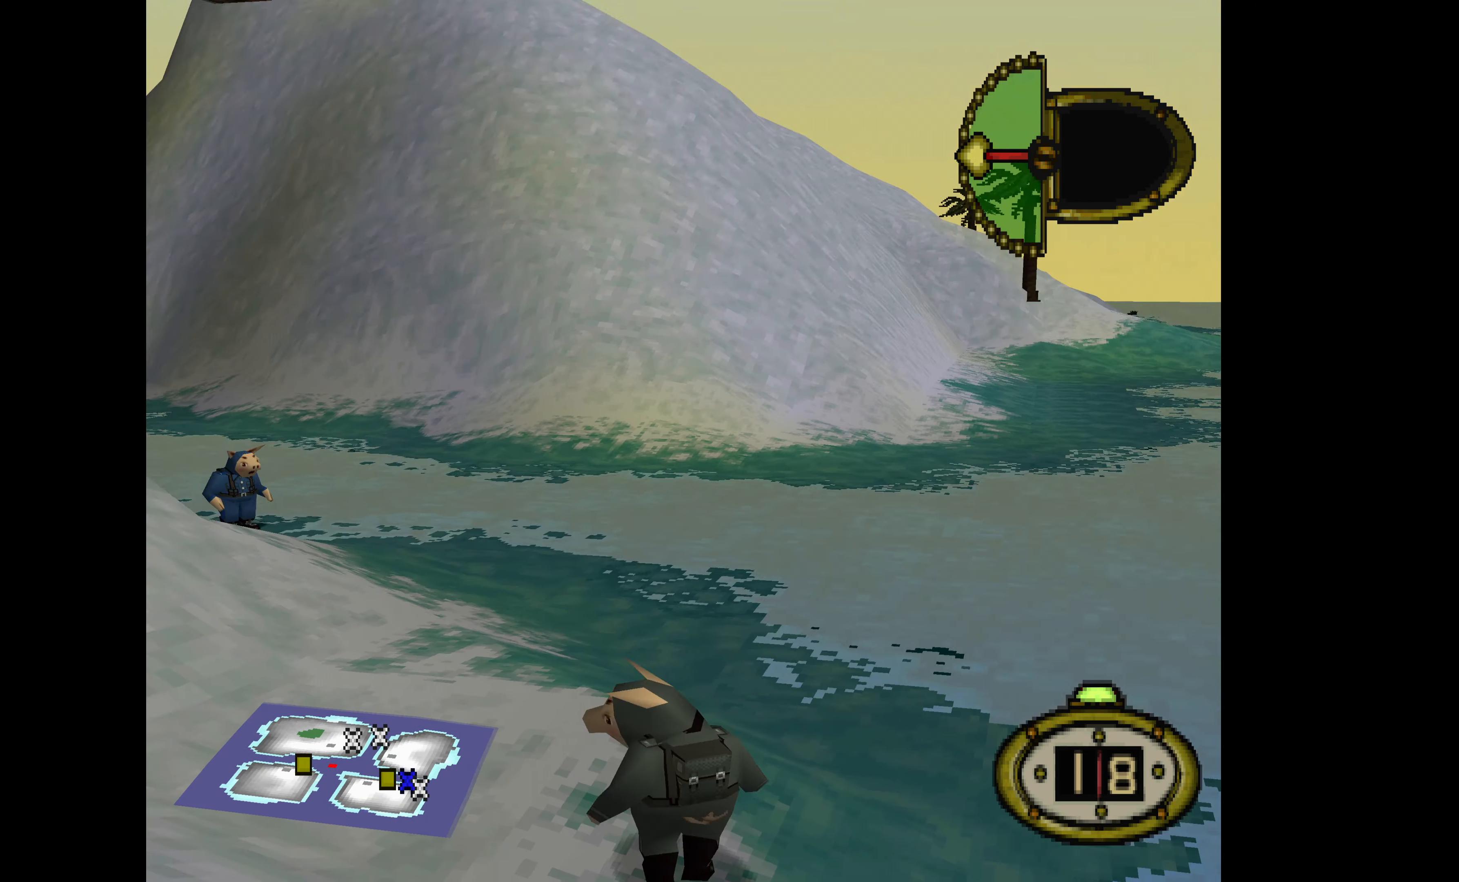
{"buttons": [], "events": []}
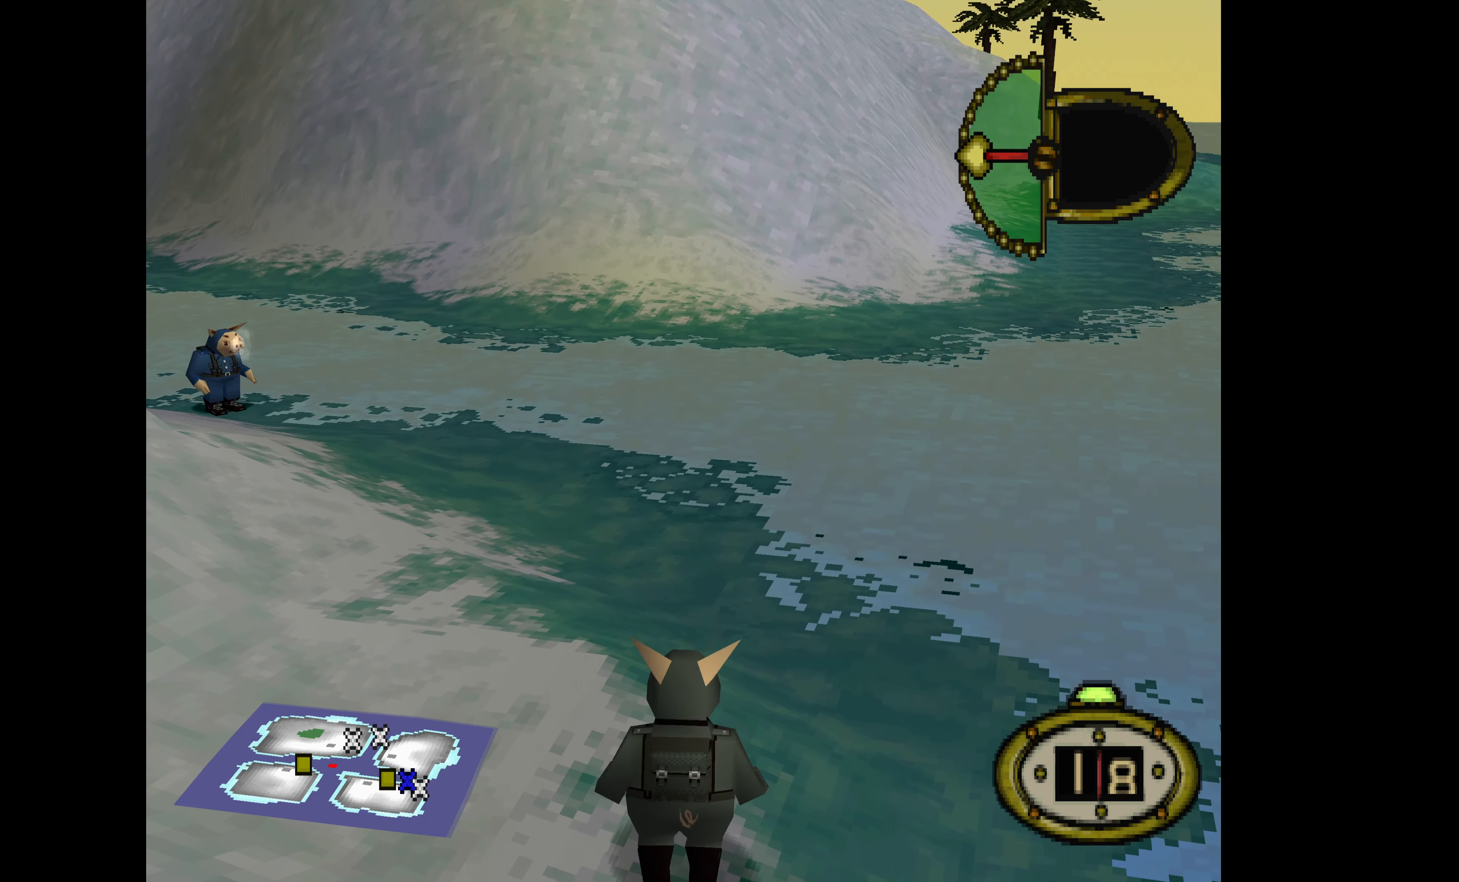
{"buttons": ["DPAD_UP", "DPAD_LEFT"], "events": [[267, "DPAD_LEFT", "down"], [267, "DPAD_UP", "down"]]}
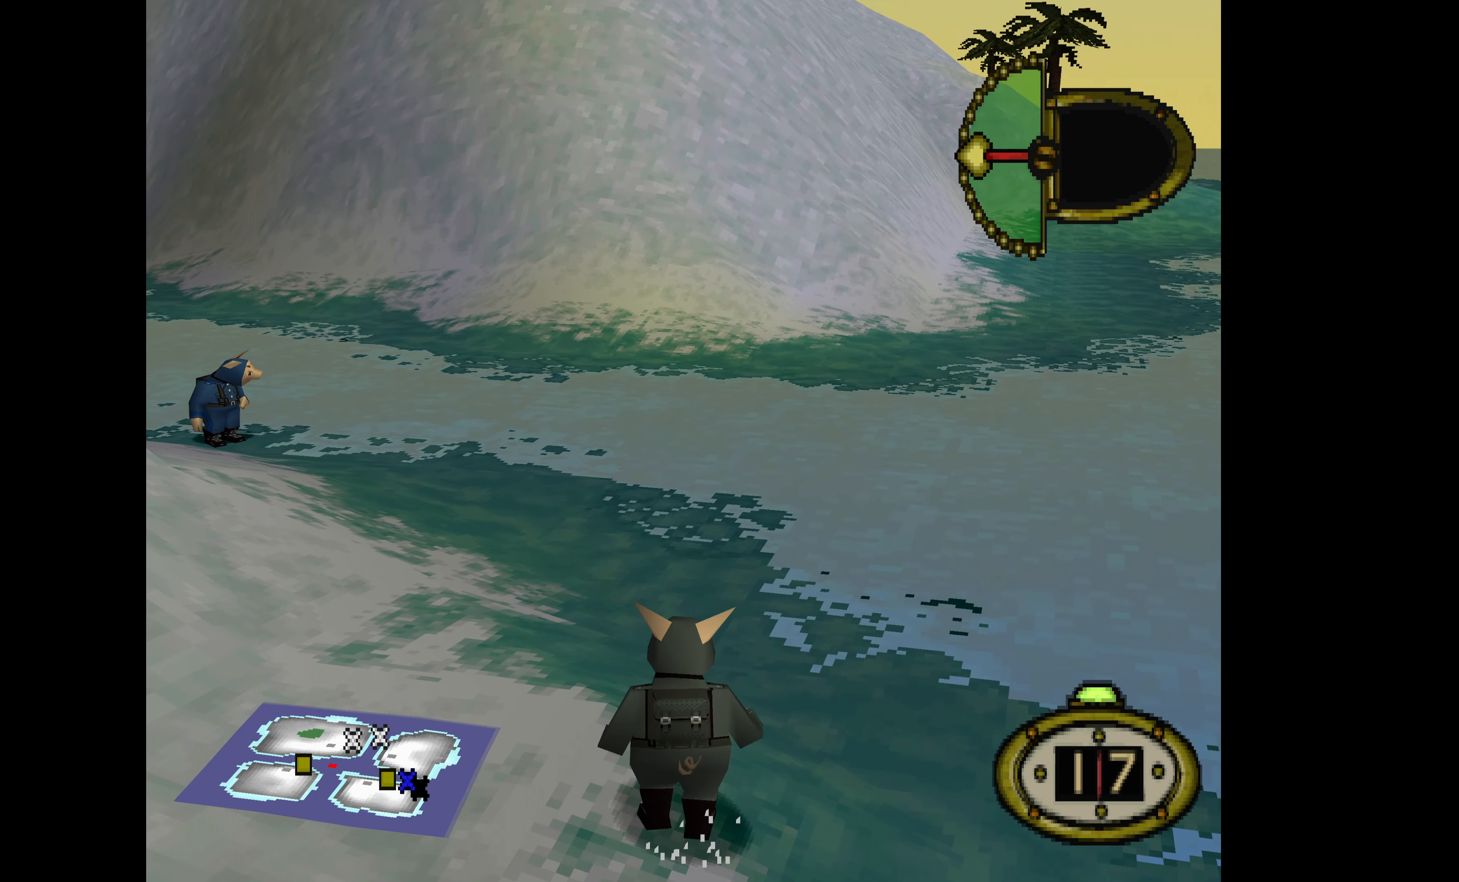
{"buttons": ["DPAD_UP", "DPAD_LEFT"], "events": []}
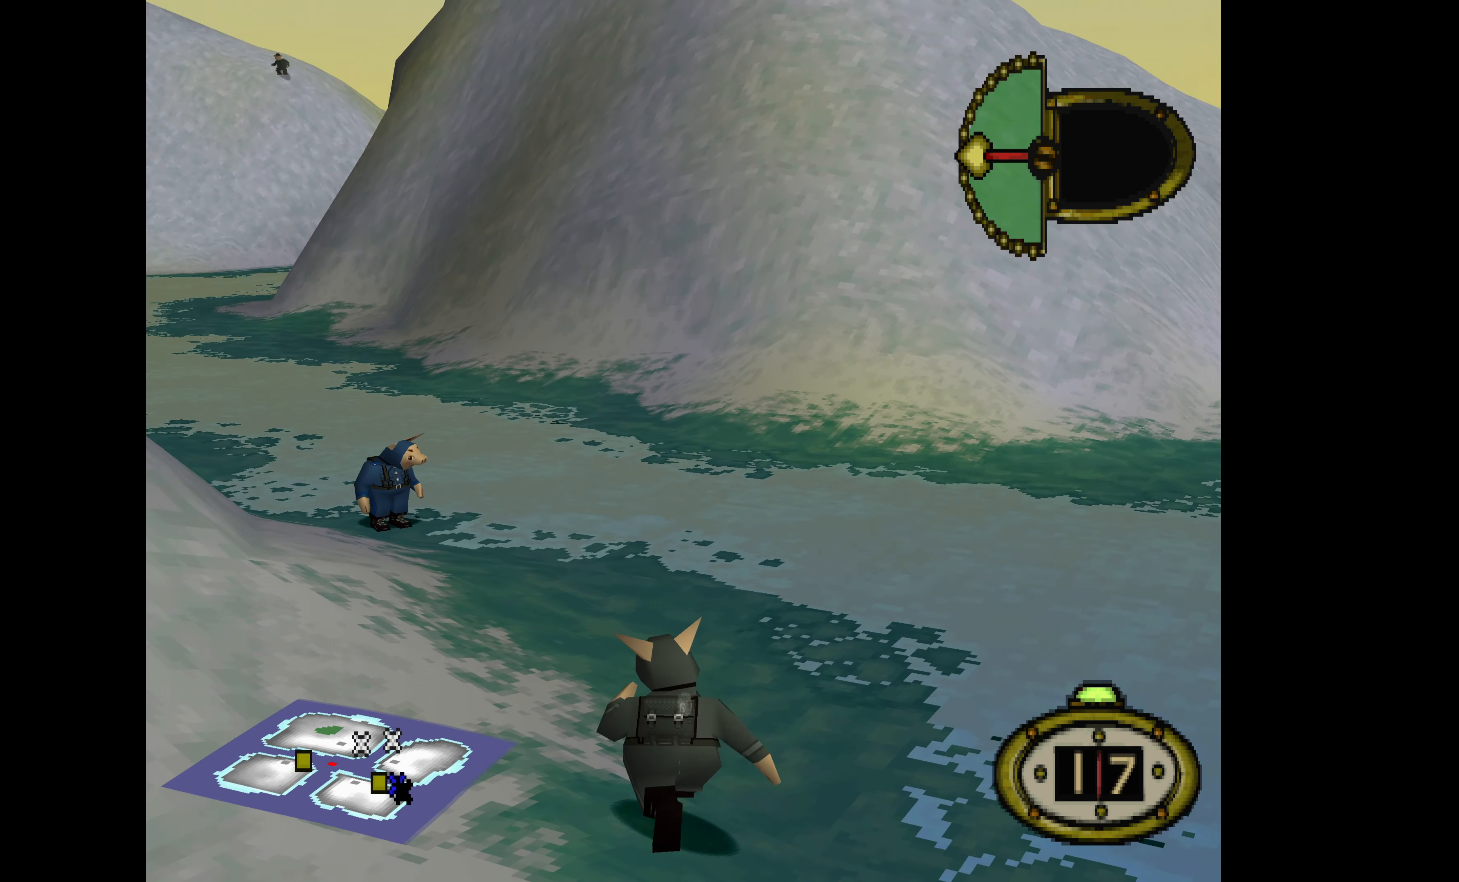
{"buttons": ["DPAD_UP"], "events": [[300, "DPAD_LEFT", "up"]]}
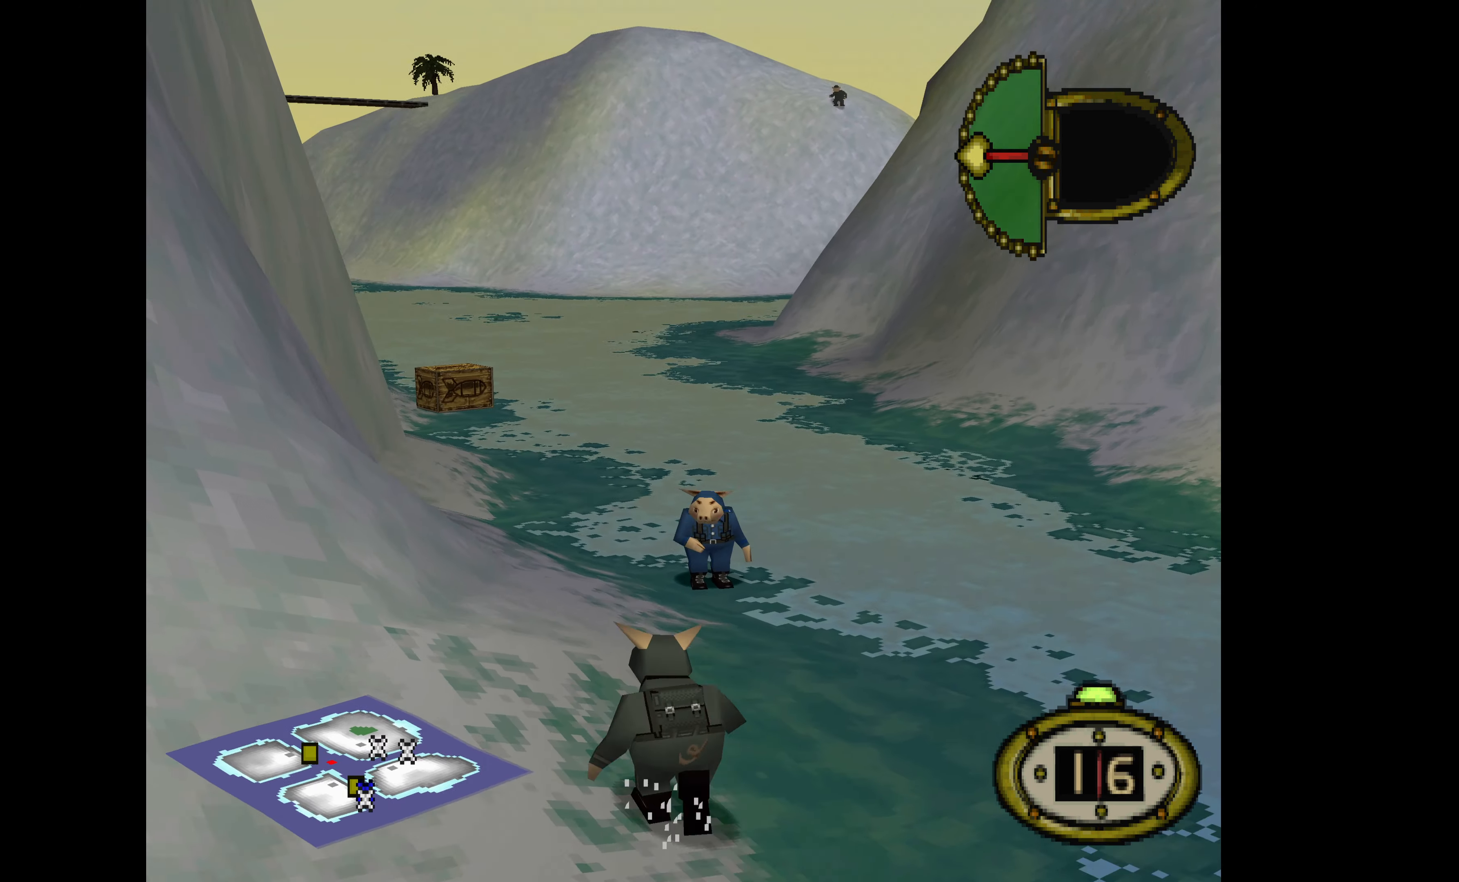
{"buttons": ["DPAD_UP"], "events": []}
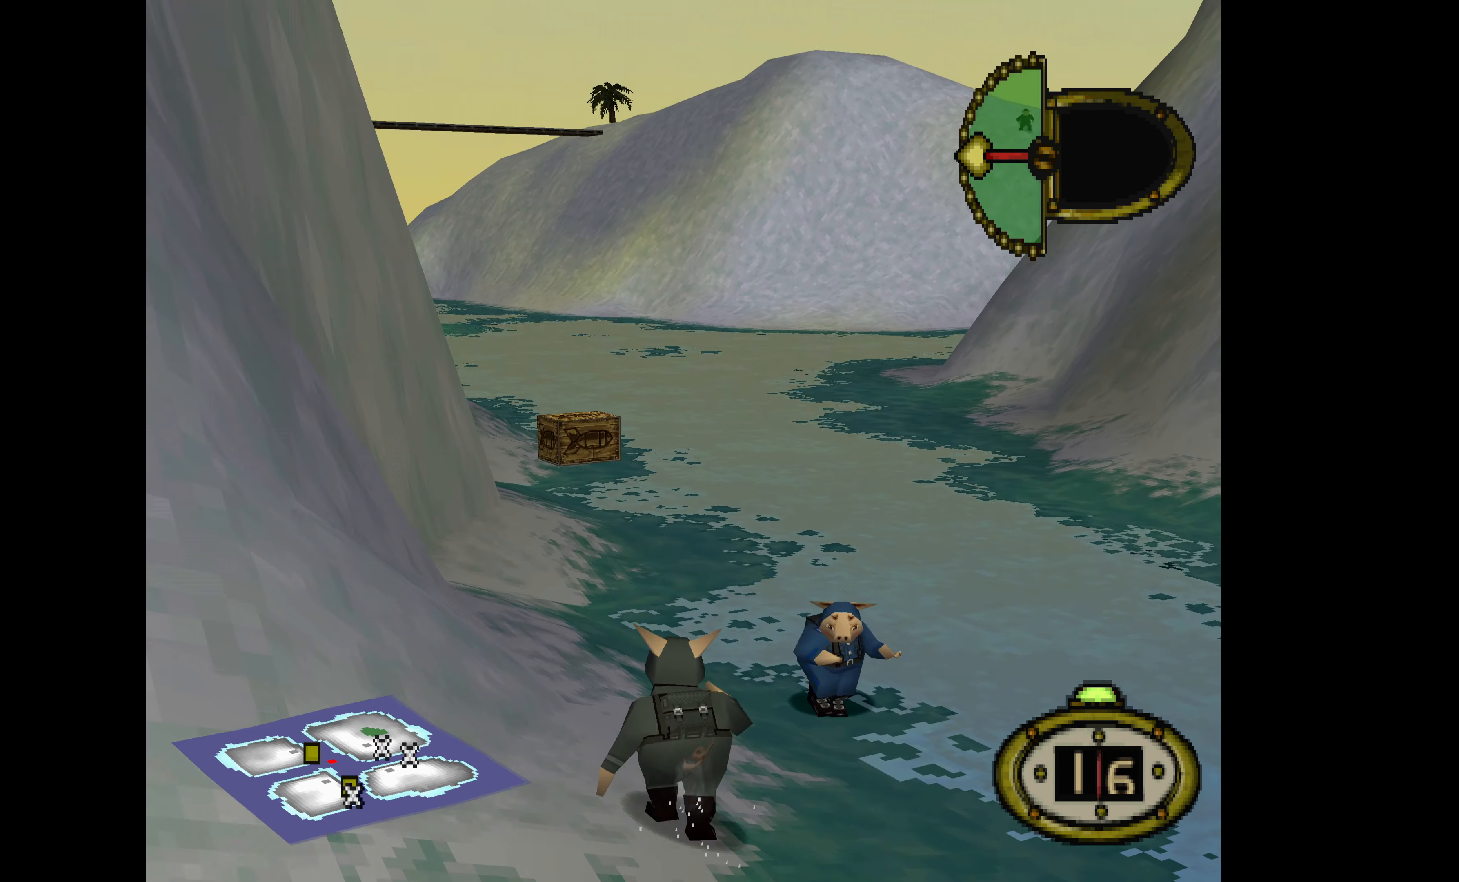
{"buttons": ["DPAD_UP"], "events": [[100, "DPAD_LEFT", "down"], [333, "DPAD_LEFT", "up"]]}
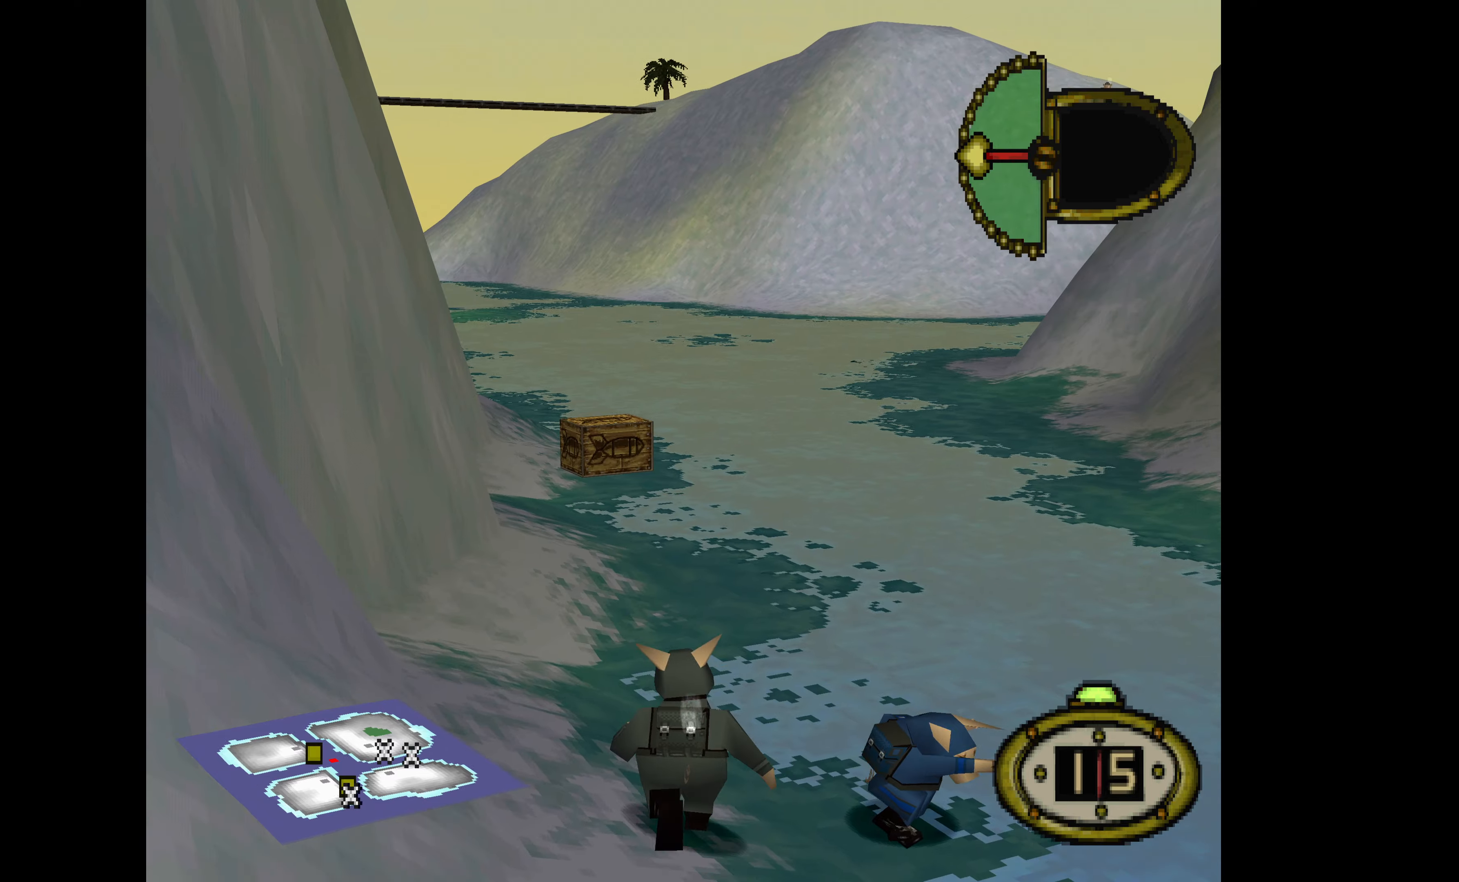
{"buttons": ["DPAD_UP", "DPAD_LEFT"], "events": [[500, "DPAD_LEFT", "down"]]}
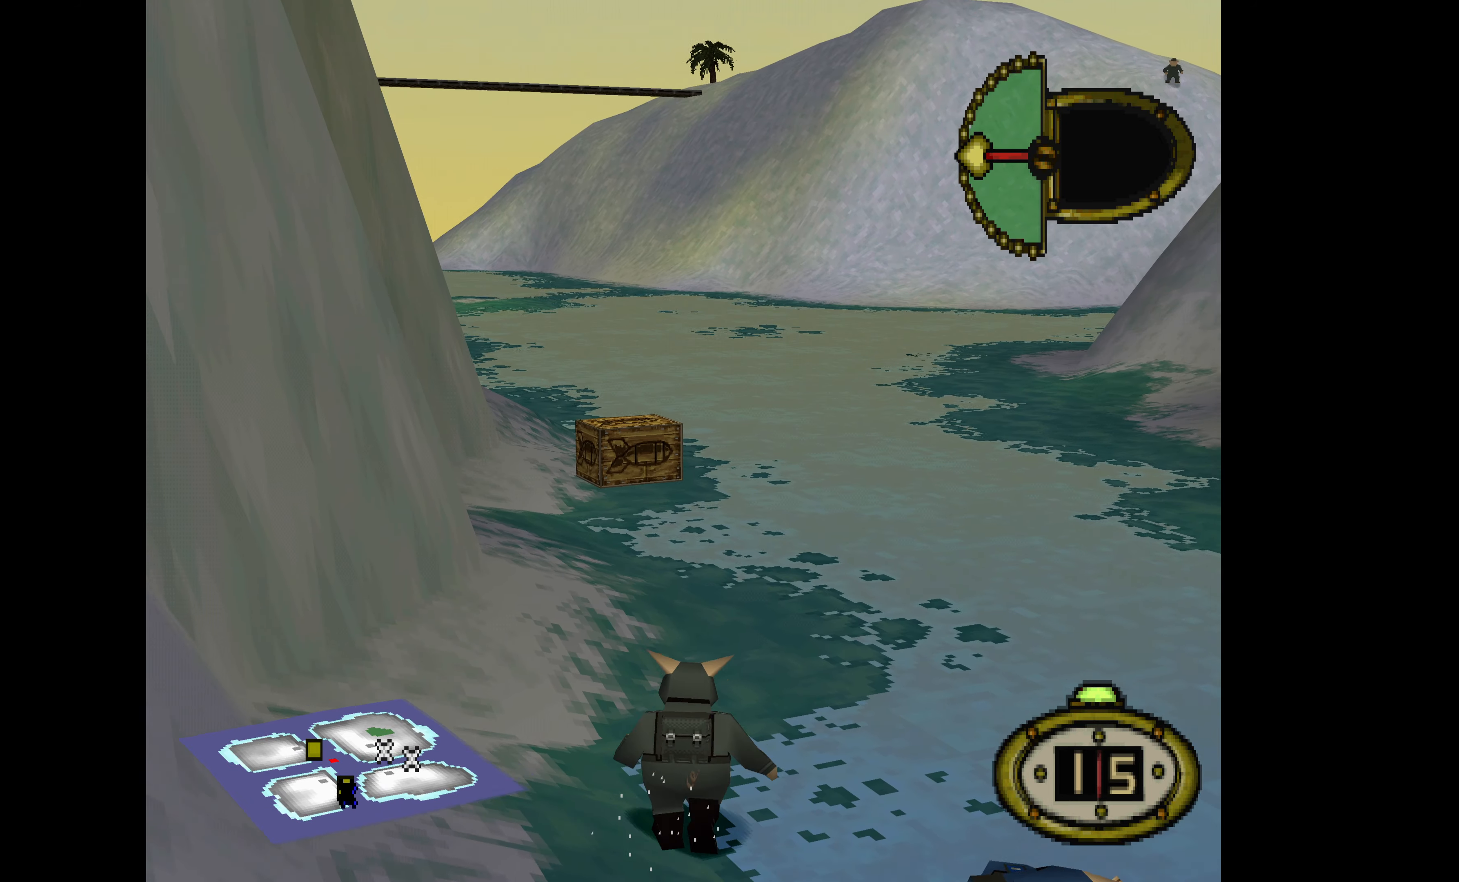
{"buttons": ["DPAD_UP"], "events": [[366, "DPAD_LEFT", "up"]]}
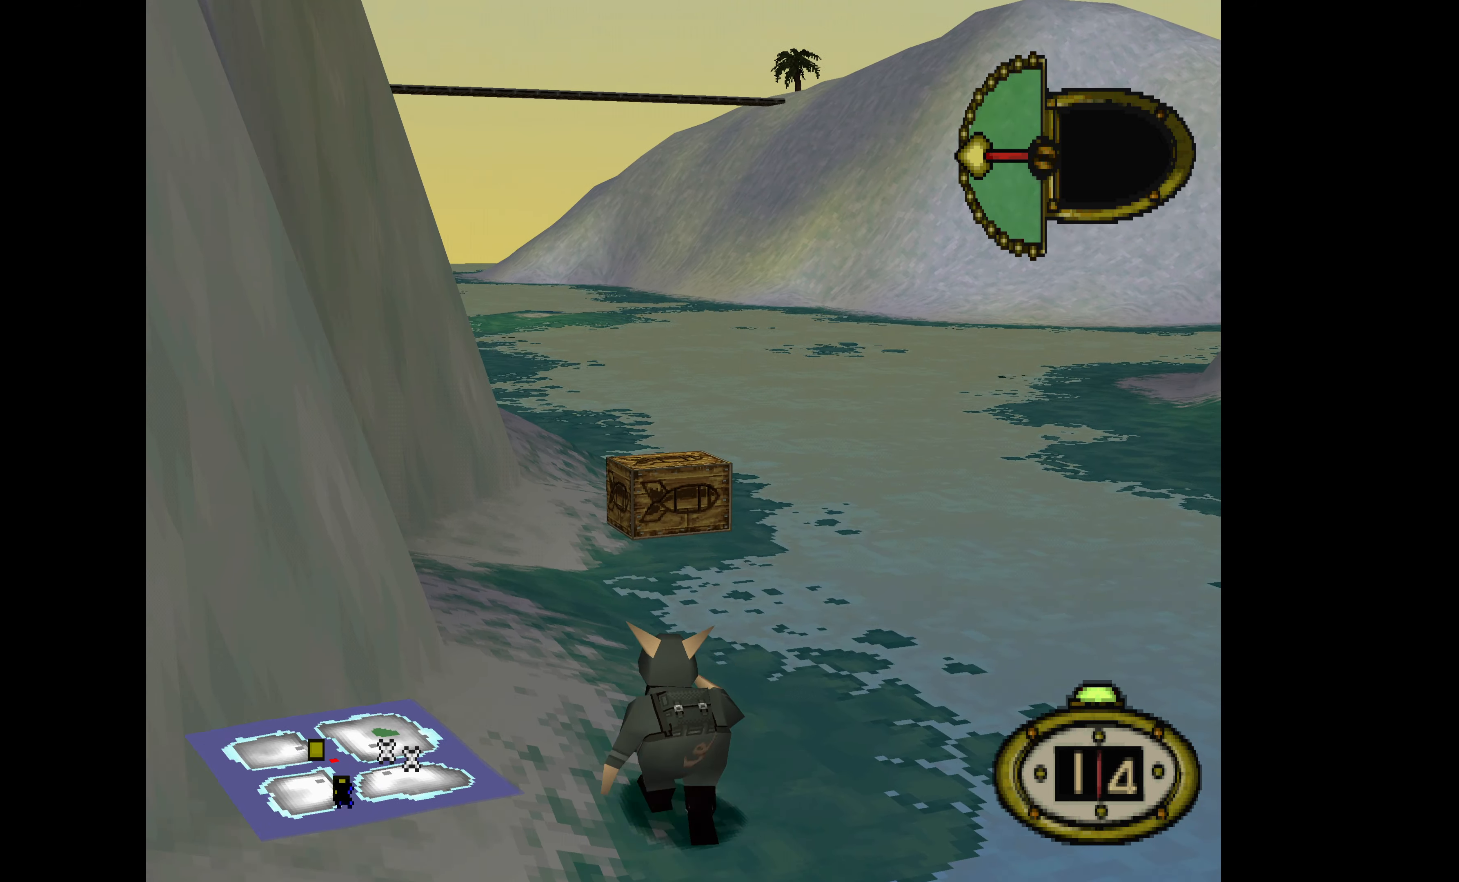
{"buttons": ["DPAD_UP"], "events": []}
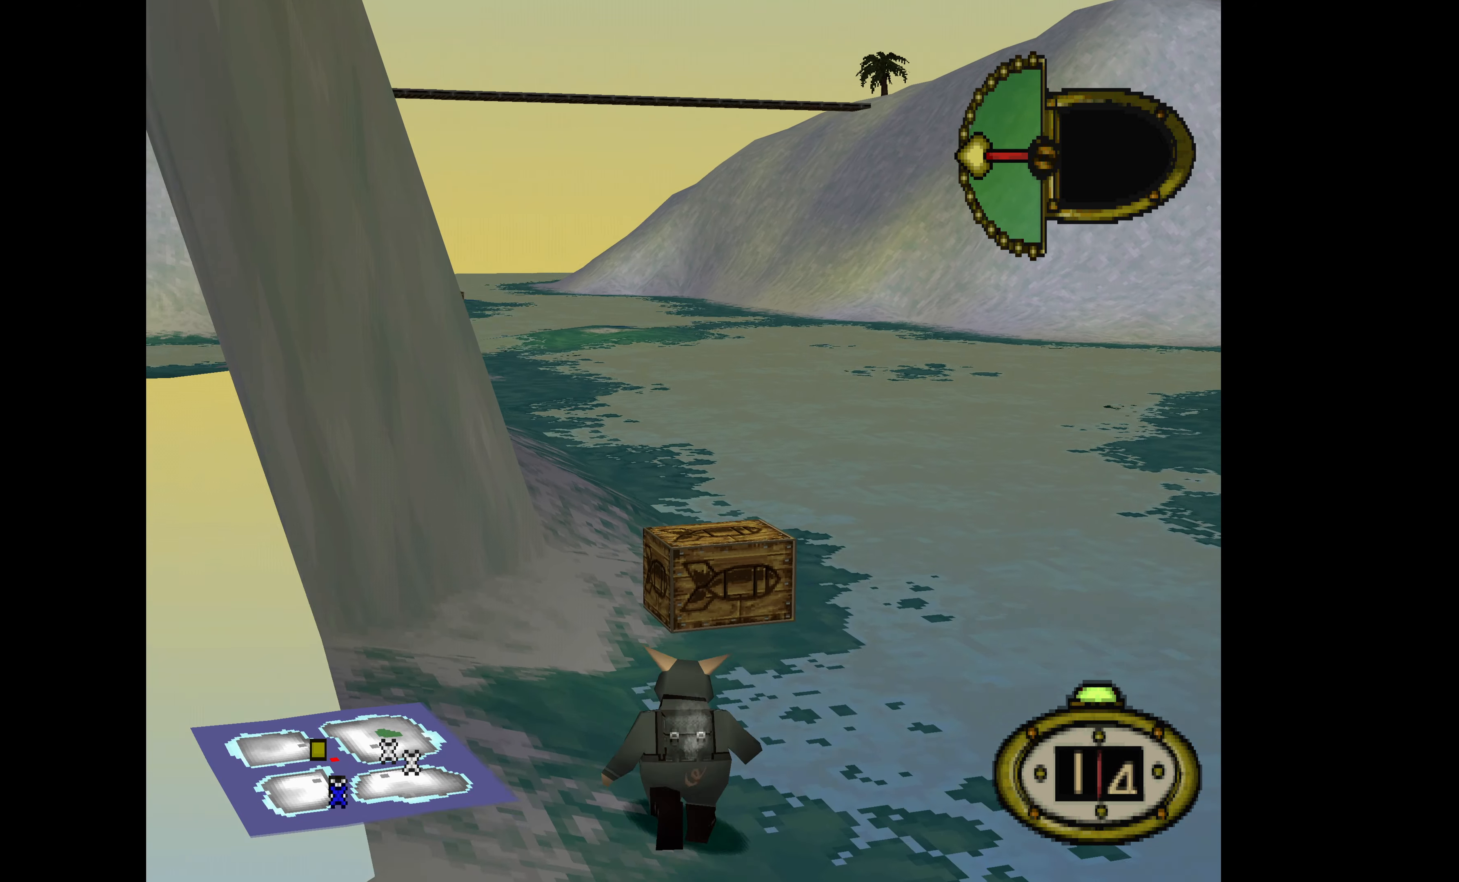
{"buttons": ["DPAD_UP", "DPAD_RIGHT"], "events": [[33, "DPAD_RIGHT", "down"]]}
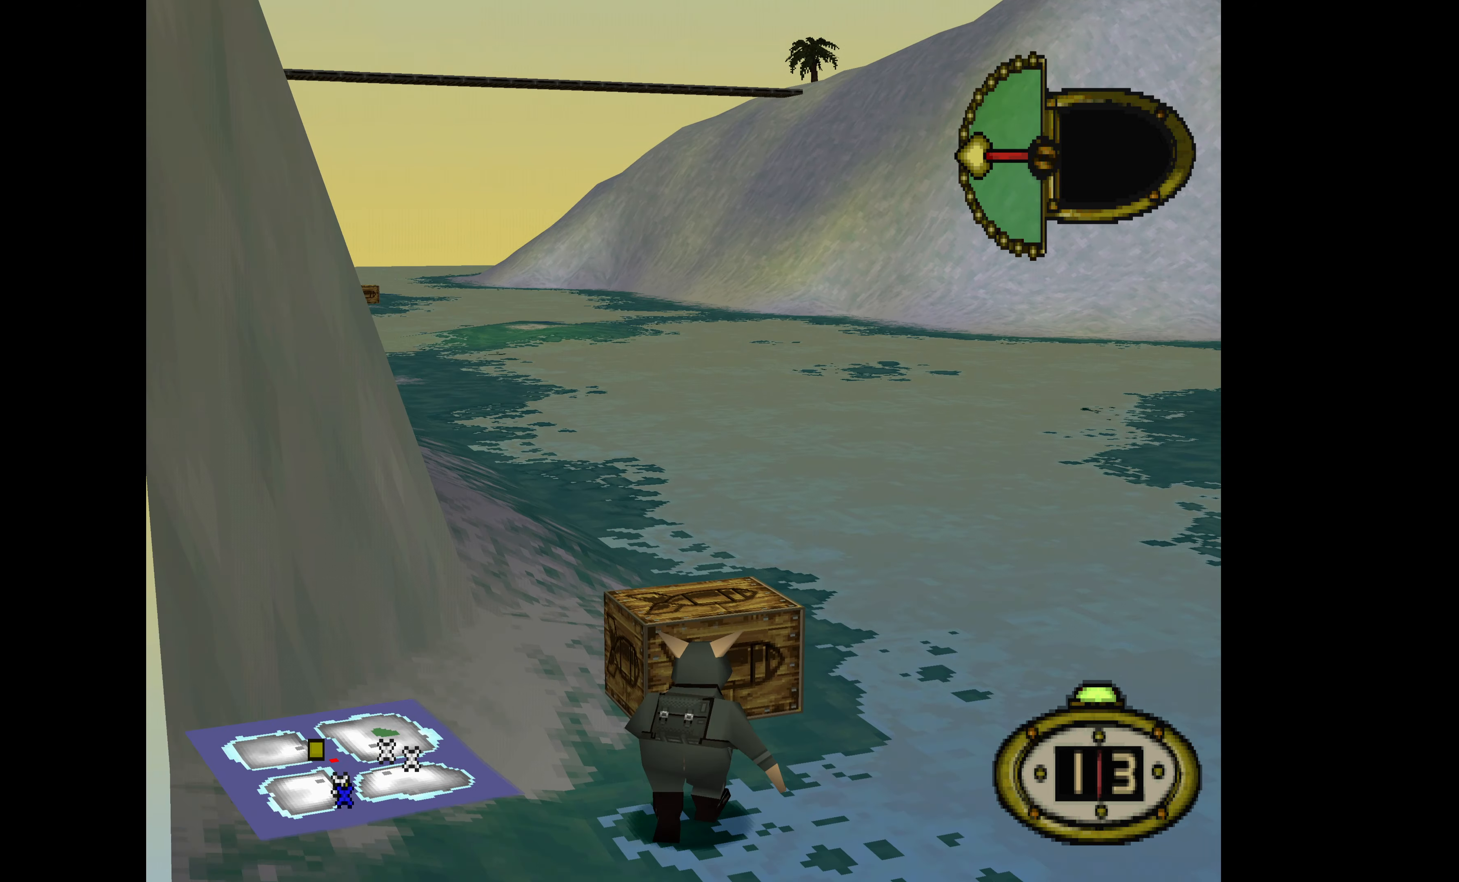
{"buttons": ["DPAD_DOWN", "DPAD_RIGHT"], "events": [[166, "DPAD_UP", "up"], [266, "DPAD_DOWN", "down"]]}
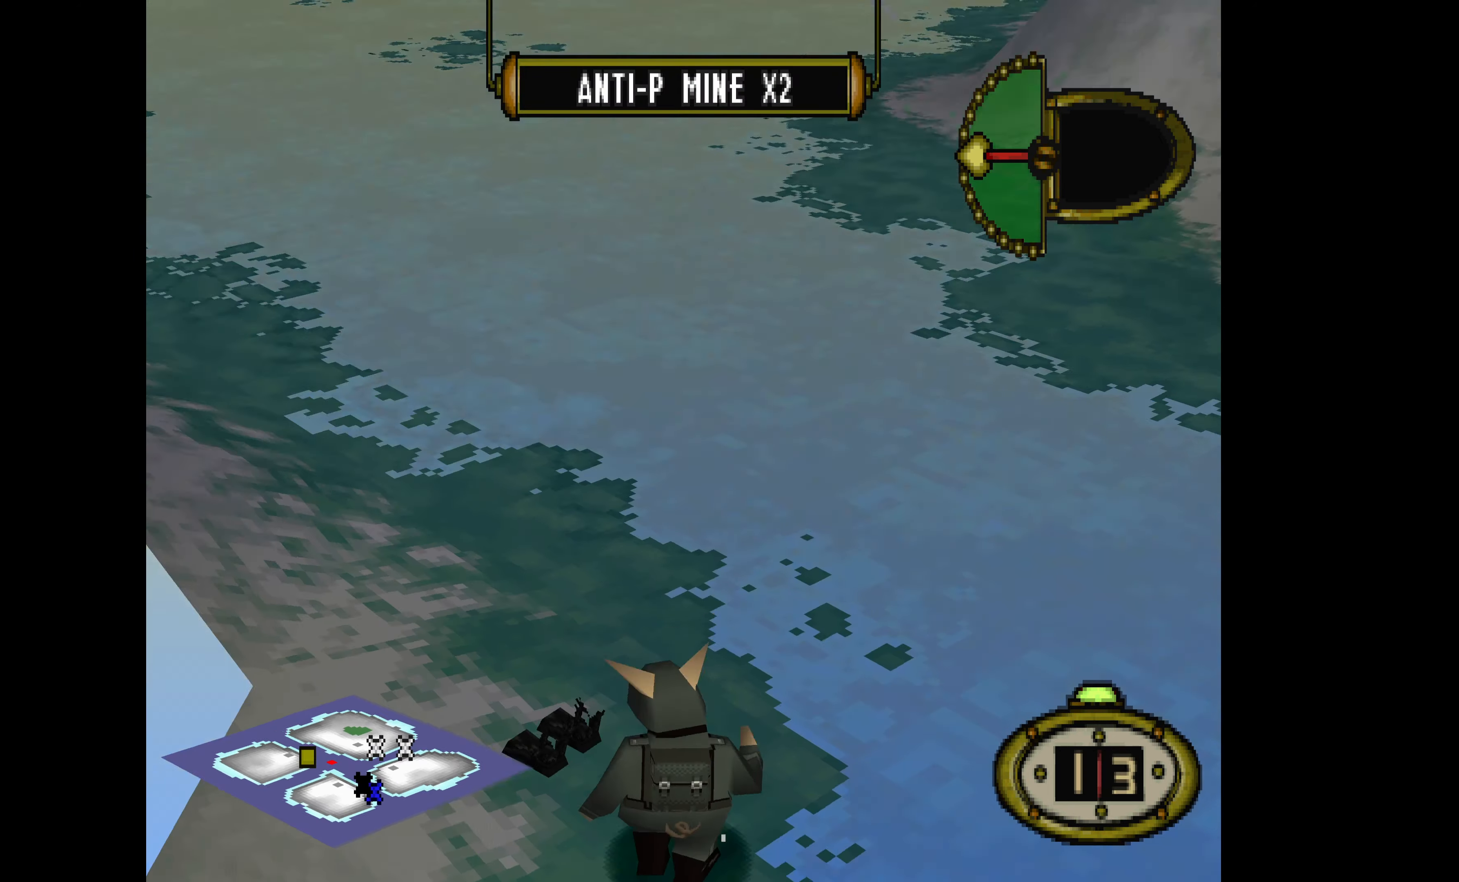
{"buttons": ["DPAD_DOWN", "DPAD_RIGHT"], "events": []}
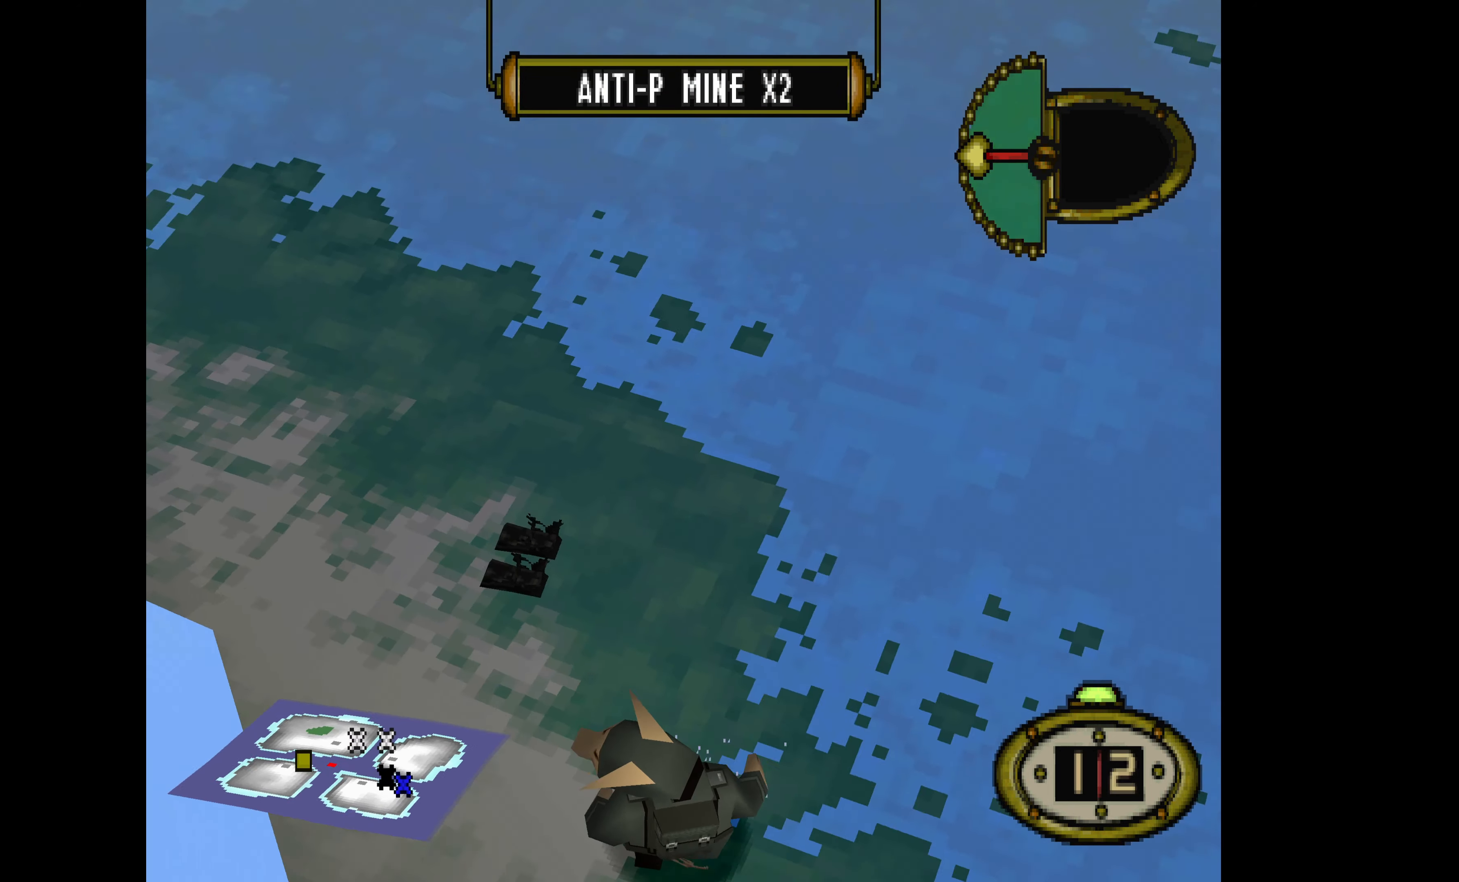
{"buttons": ["DPAD_DOWN", "DPAD_RIGHT"], "events": []}
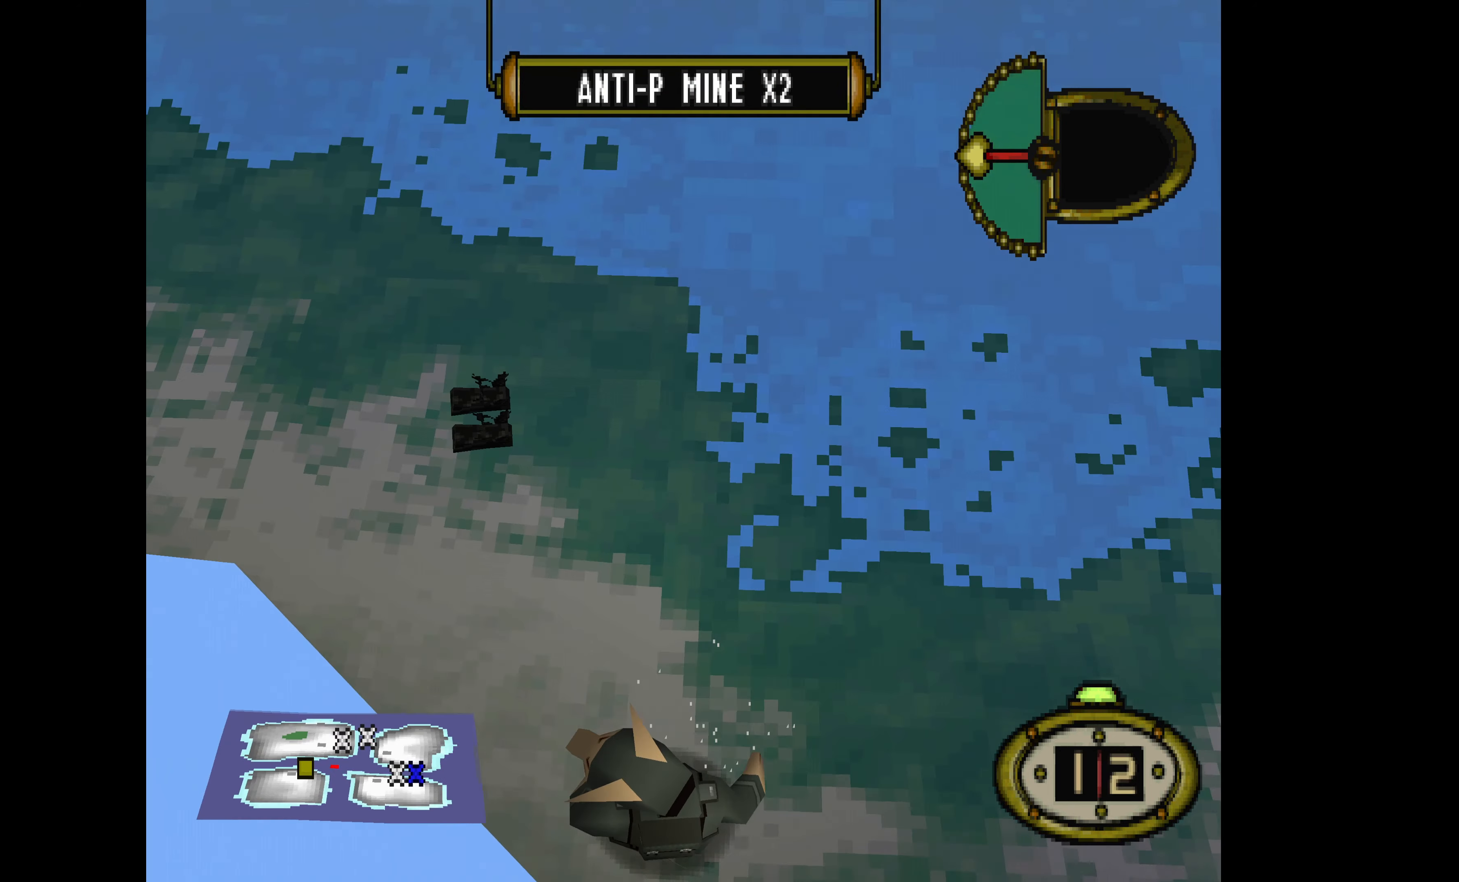
{"buttons": ["DPAD_RIGHT"], "events": [[66, "DPAD_DOWN", "up"]]}
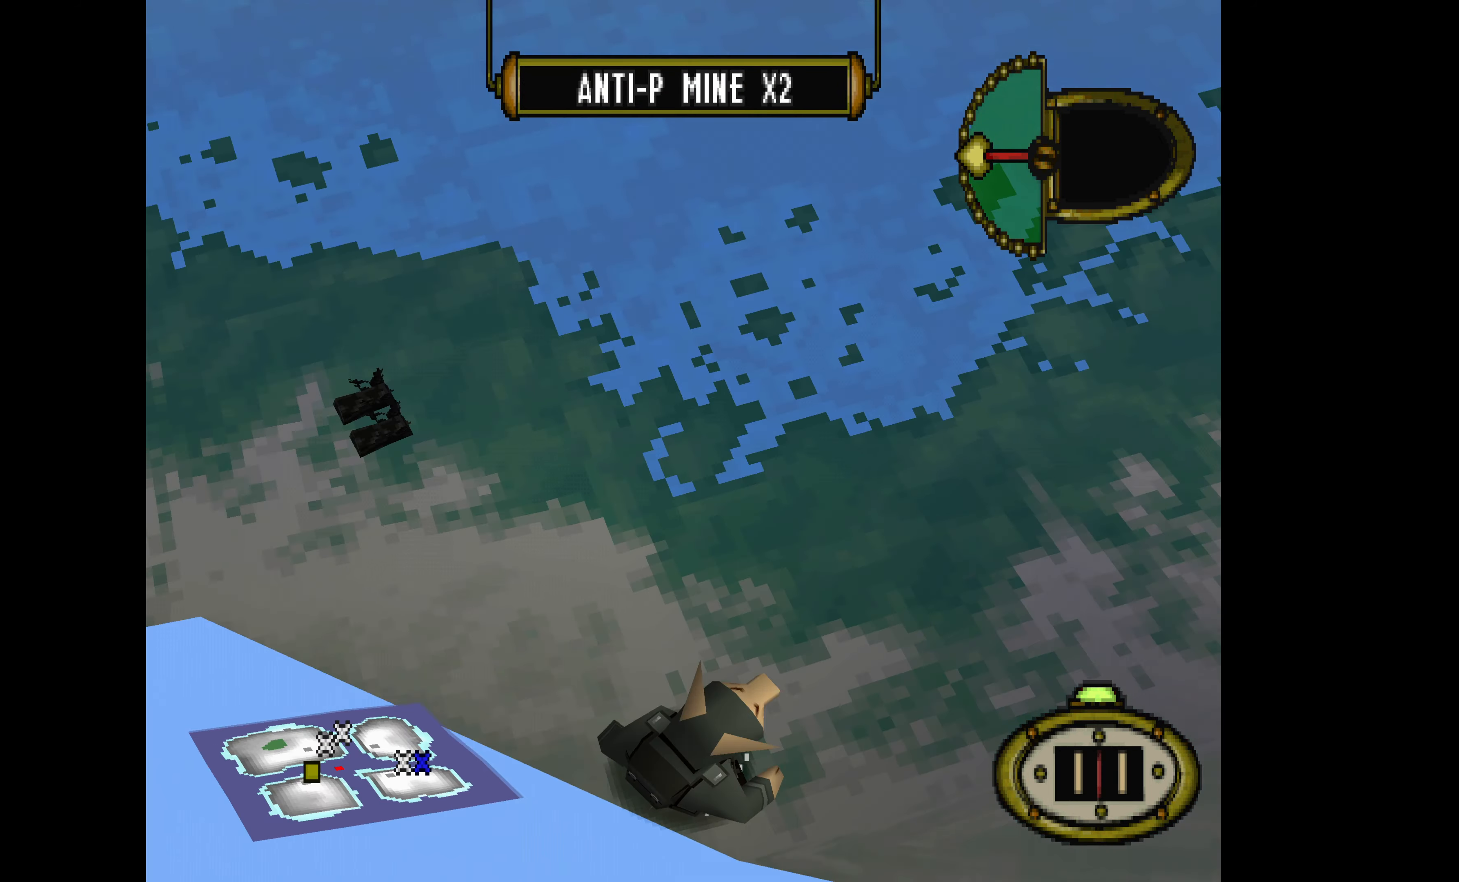
{"buttons": ["DPAD_UP"], "events": [[200, "DPAD_UP", "down"], [266, "DPAD_RIGHT", "up"]]}
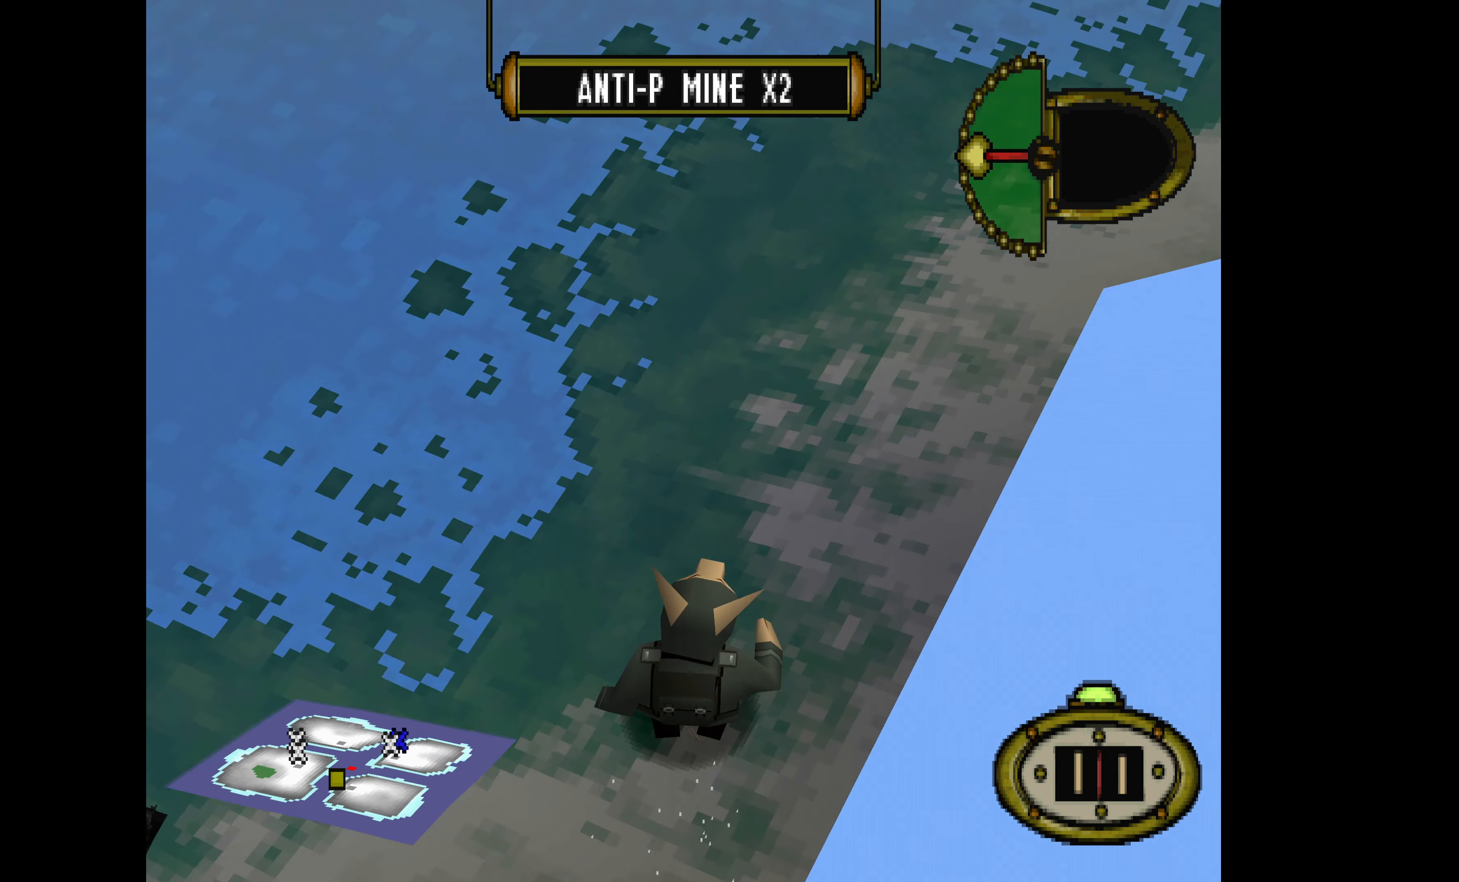
{"buttons": [], "events": [[300, "DPAD_UP", "up"], [333, "CIRCLE", "down"], [500, "CIRCLE", "up"]]}
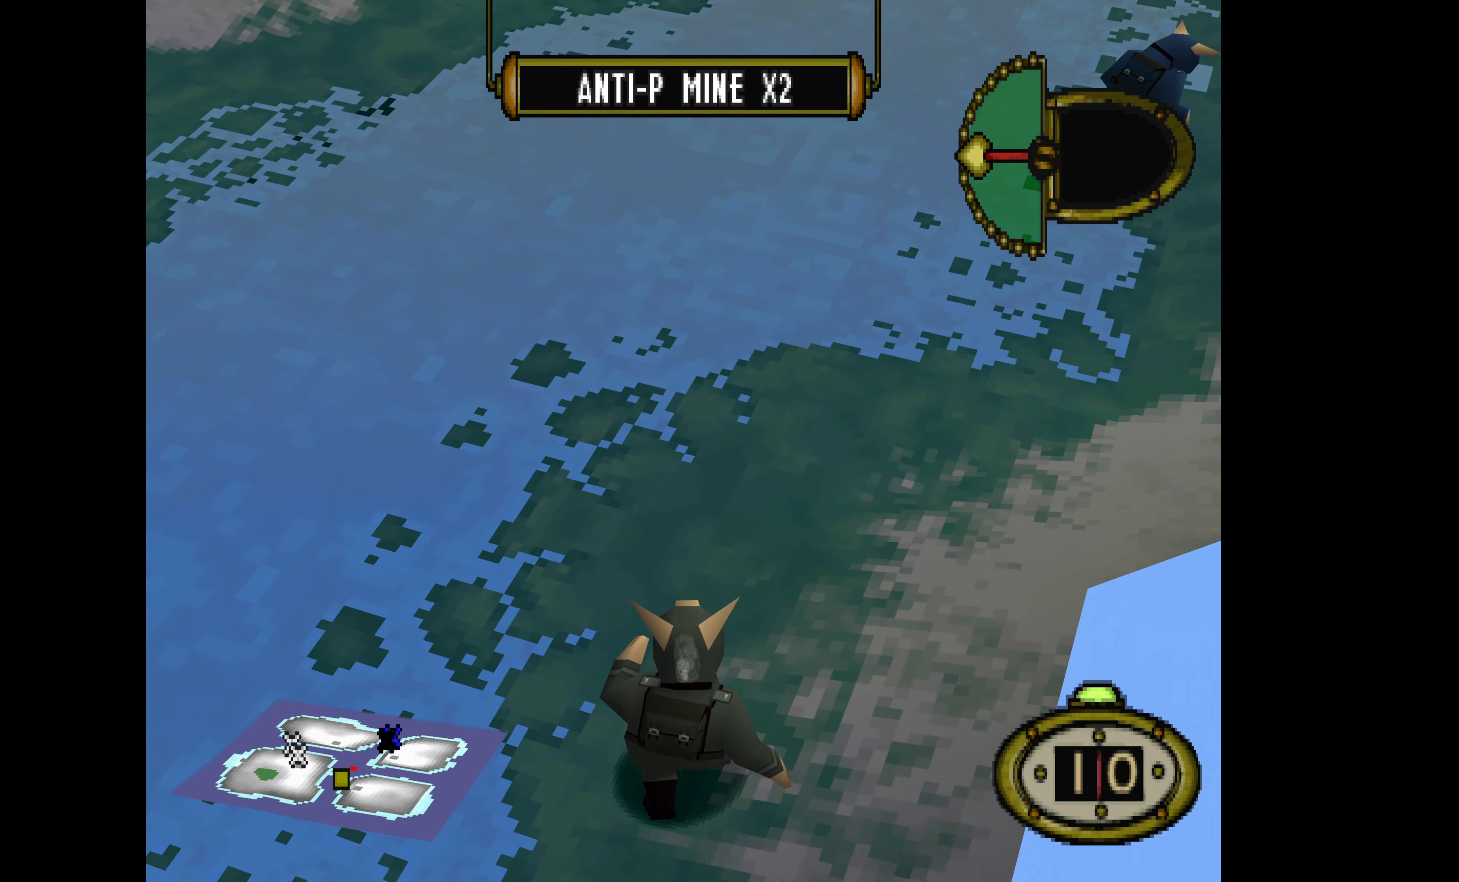
{"buttons": [], "events": []}
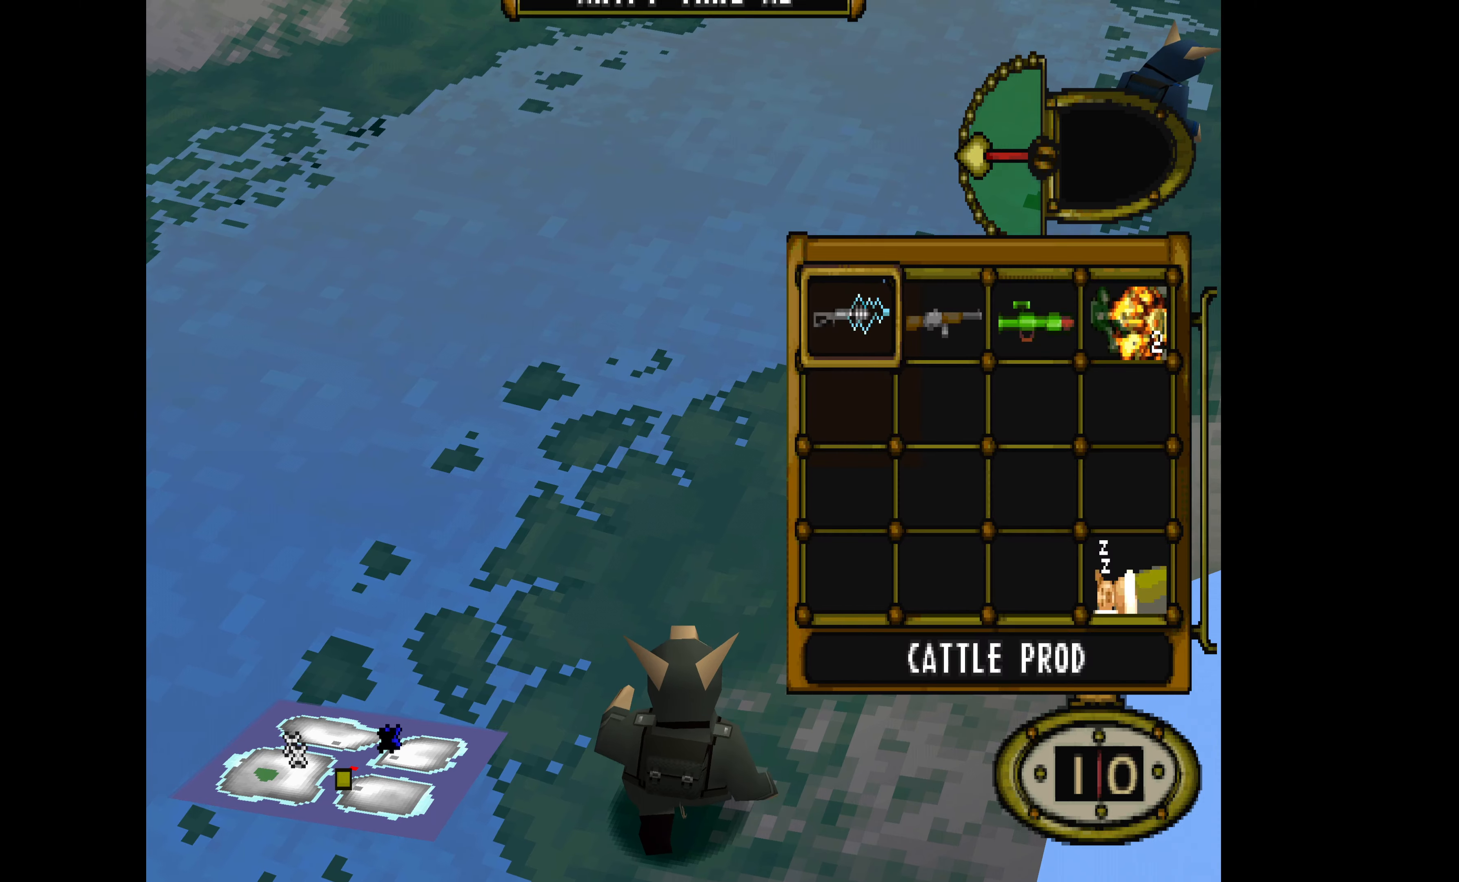
{"buttons": ["DPAD_RIGHT"], "events": [[234, "DPAD_RIGHT", "down"], [334, "DPAD_RIGHT", "up"], [400, "DPAD_RIGHT", "down"]]}